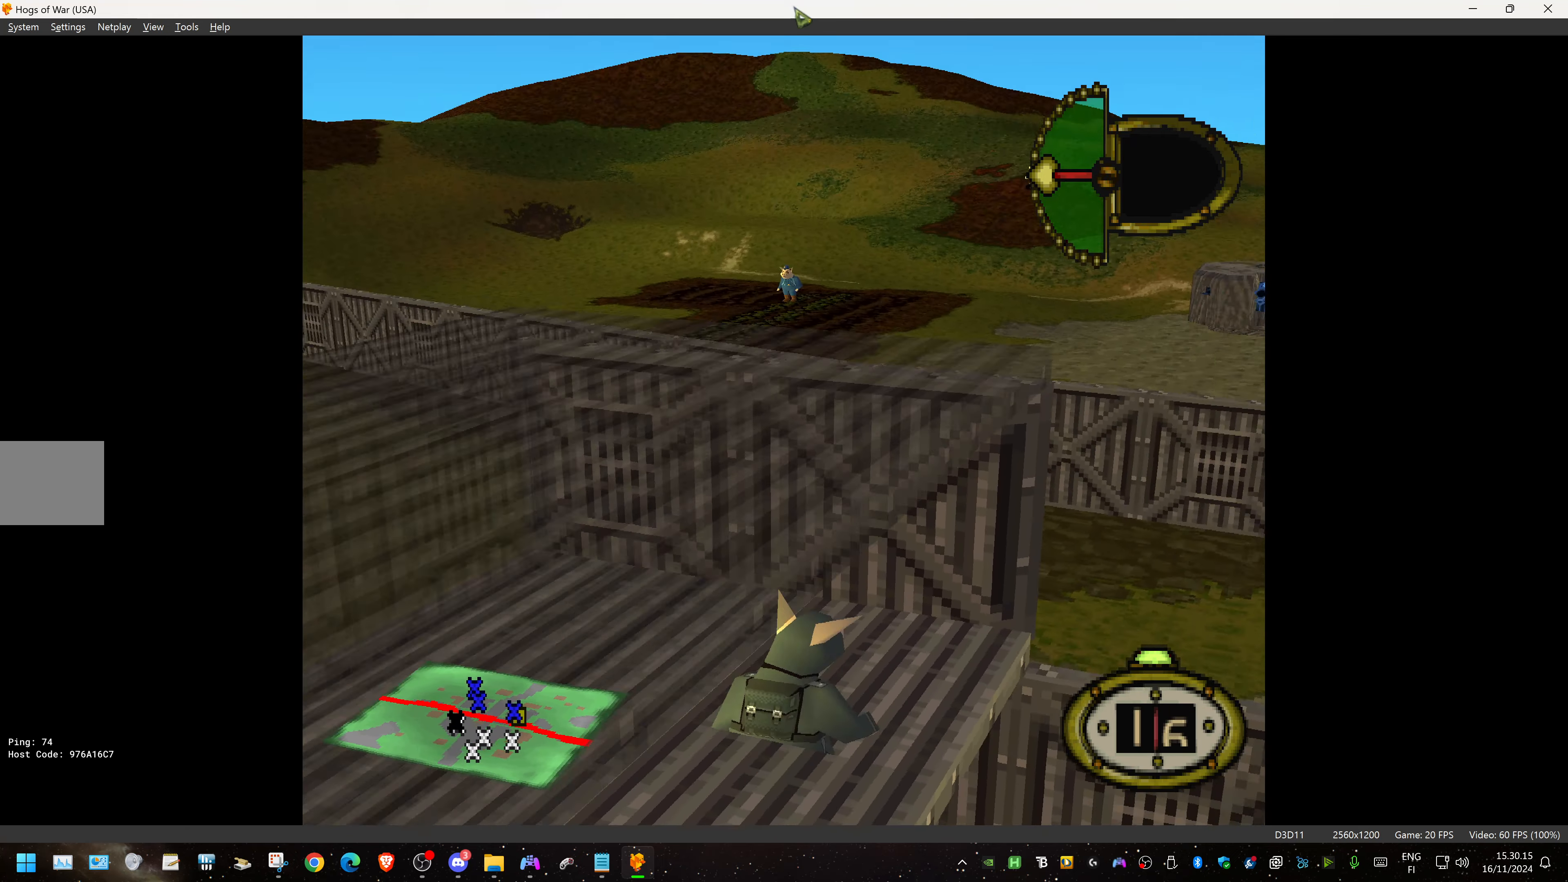
Gameplay with a controller (PlayStation layout); each line is a JSON object with the inputs held at the frame after it. "events" lists button and stick changes between this image and that frame as [ms after this image, input, new state], when the widget could be followed in between. Not read: left_stick right_stick.
{"buttons": ["DPAD_RIGHT"], "events": [[150, "DPAD_DOWN", "down"], [250, "DPAD_DOWN", "up"]]}
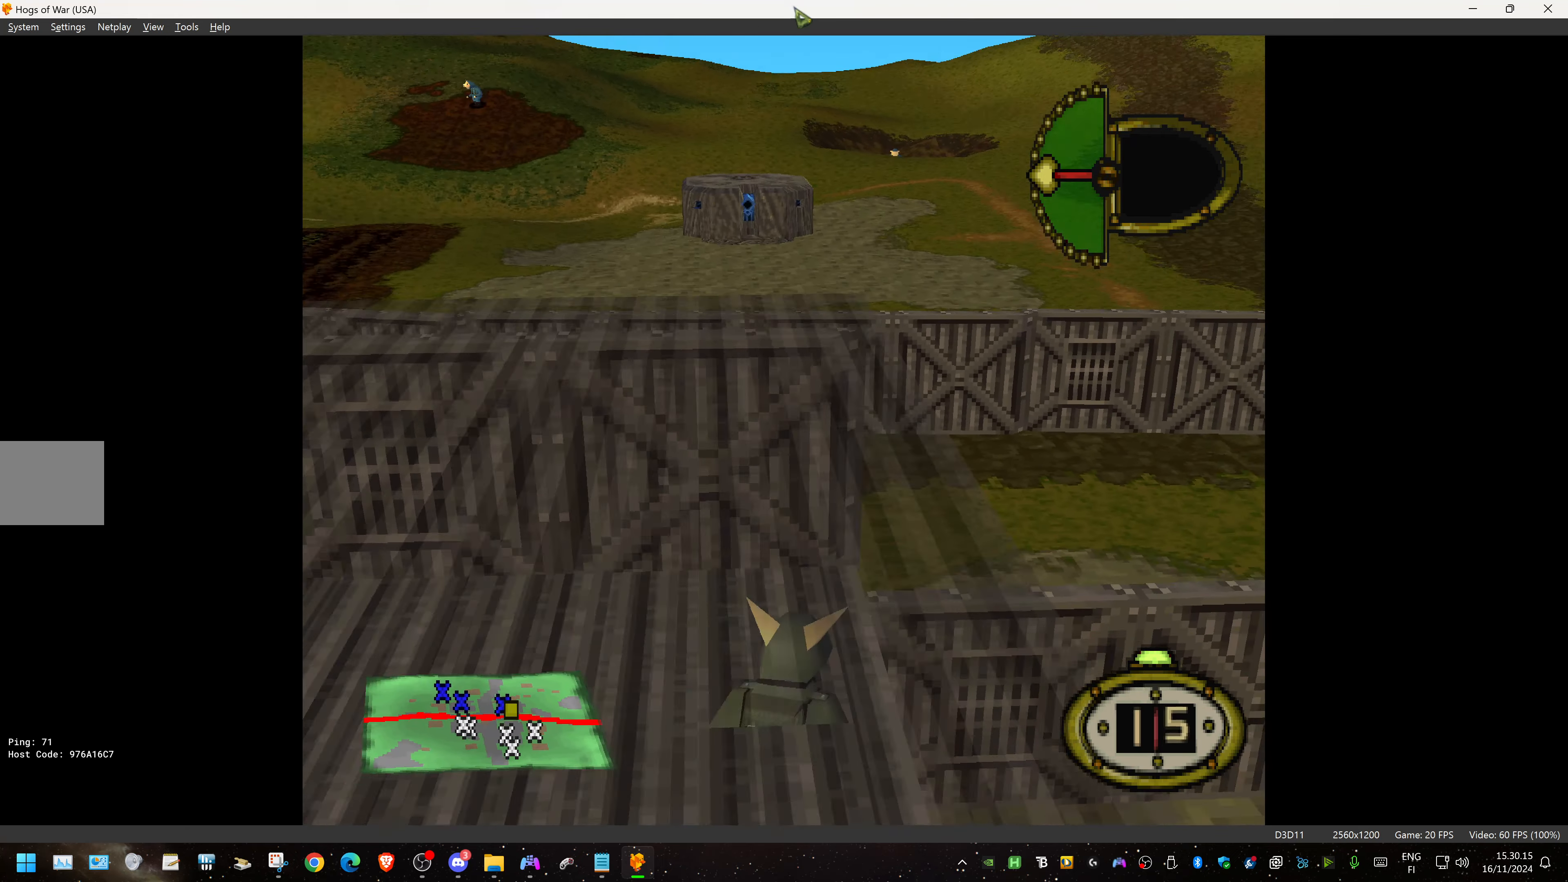
{"buttons": ["CIRCLE"], "events": [[333, "DPAD_RIGHT", "up"], [383, "CIRCLE", "down"]]}
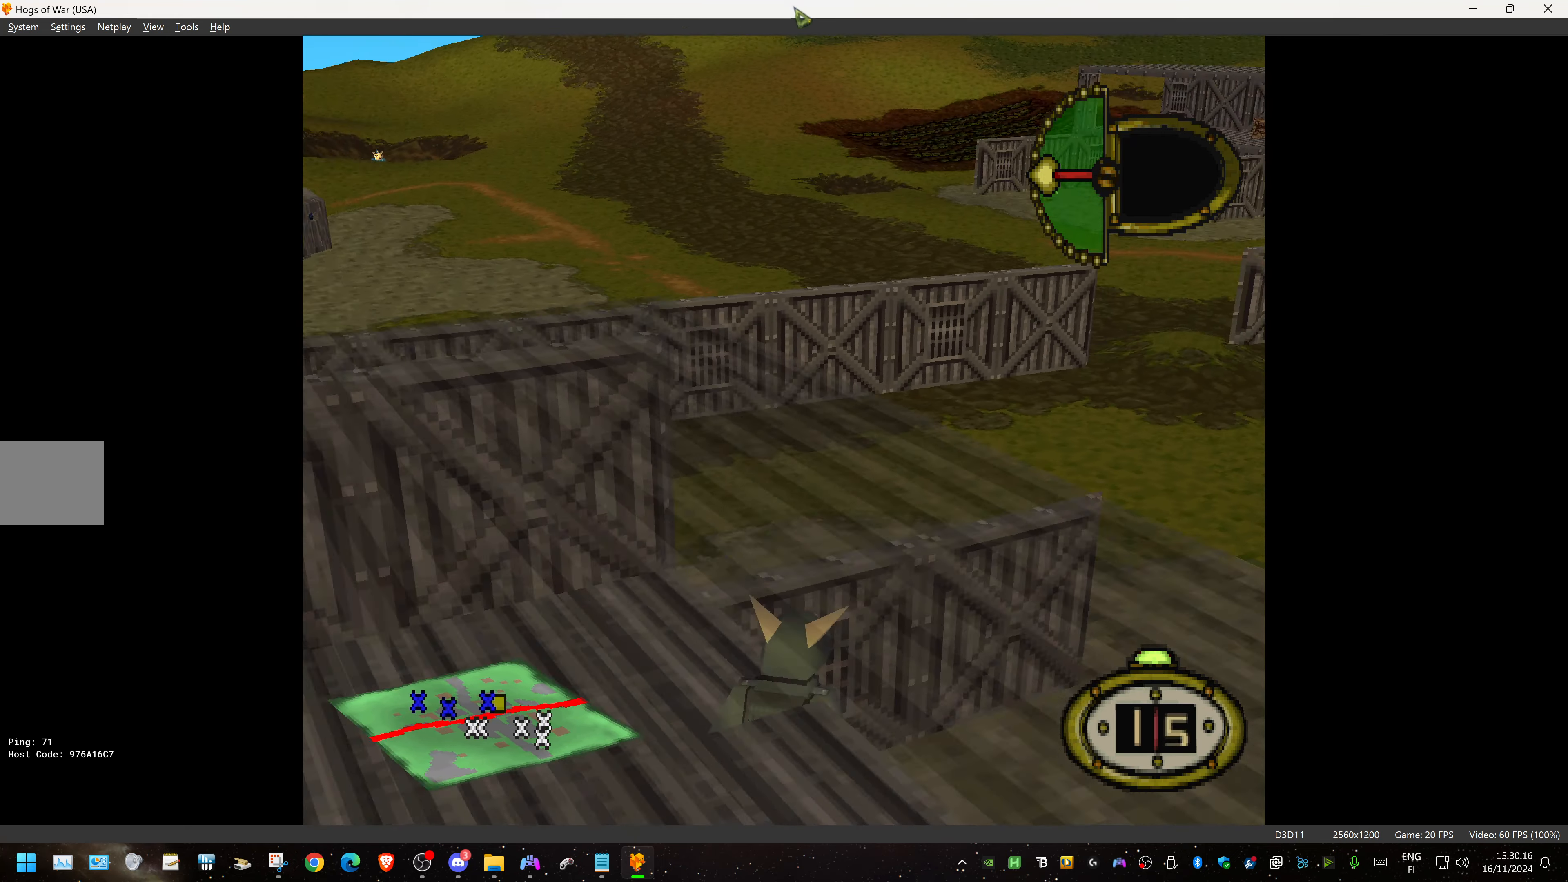
{"buttons": [], "events": [[33, "CIRCLE", "up"]]}
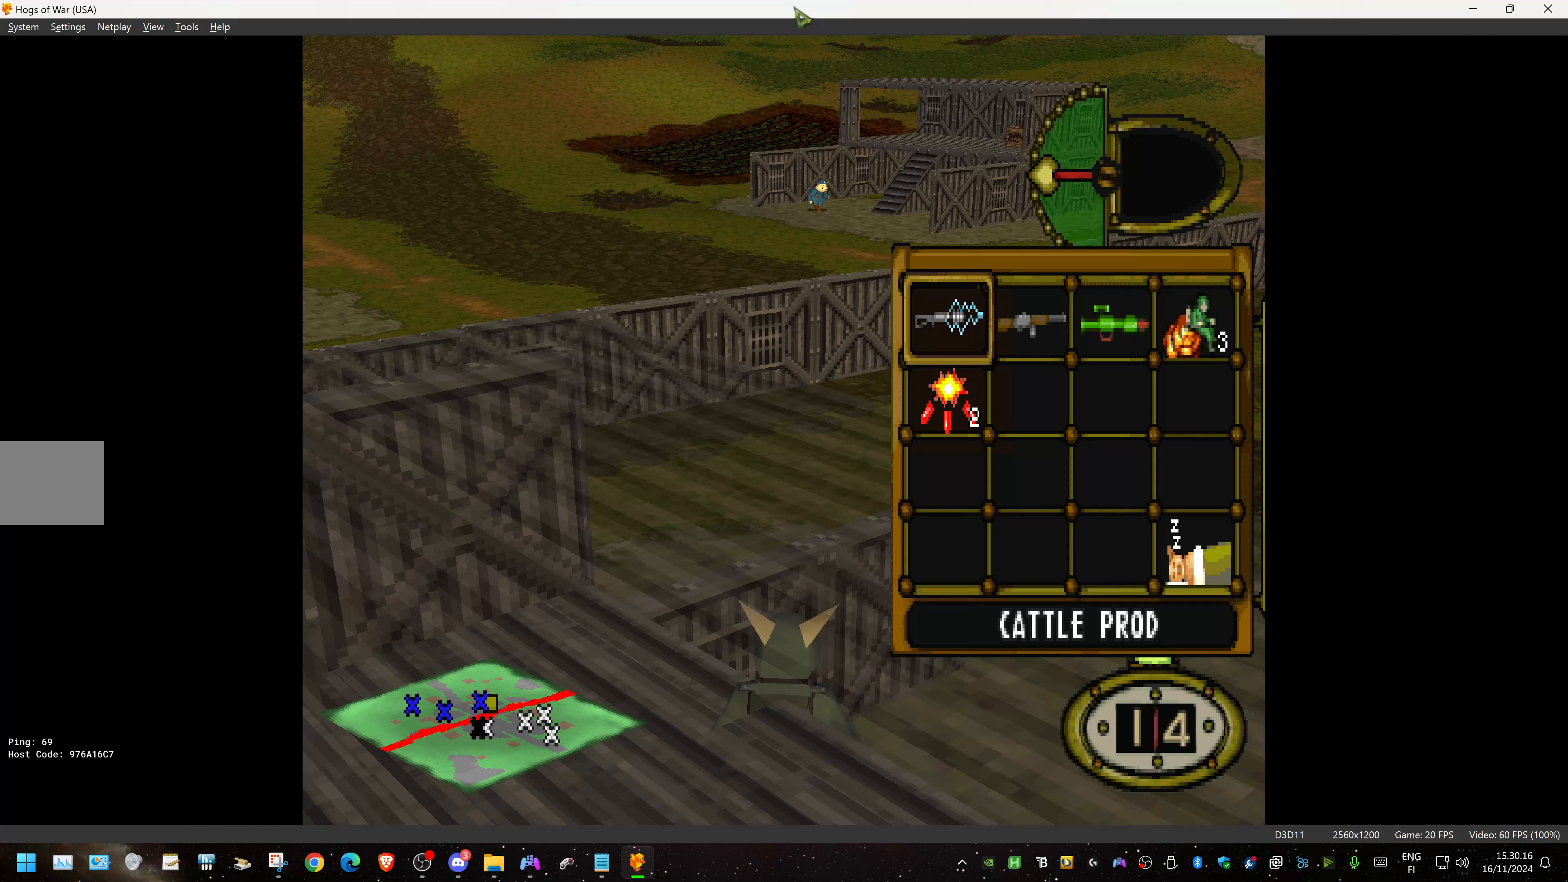
{"buttons": [], "events": []}
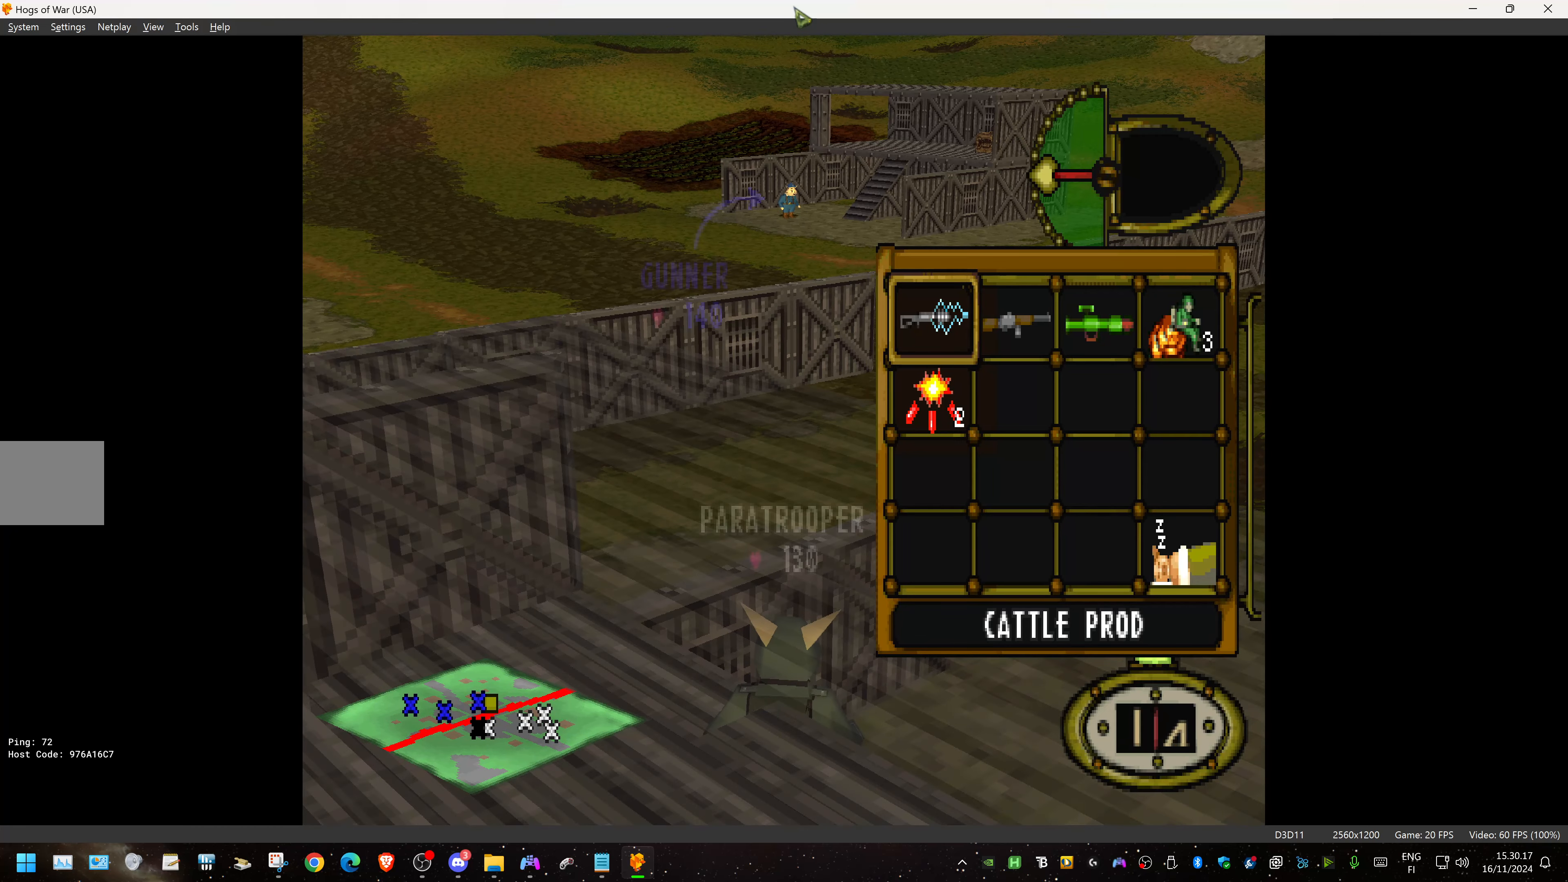
{"buttons": ["DPAD_LEFT"], "events": [[50, "DPAD_DOWN", "down"], [200, "CROSS", "down"], [200, "DPAD_DOWN", "up"], [350, "CROSS", "up"], [450, "DPAD_LEFT", "down"]]}
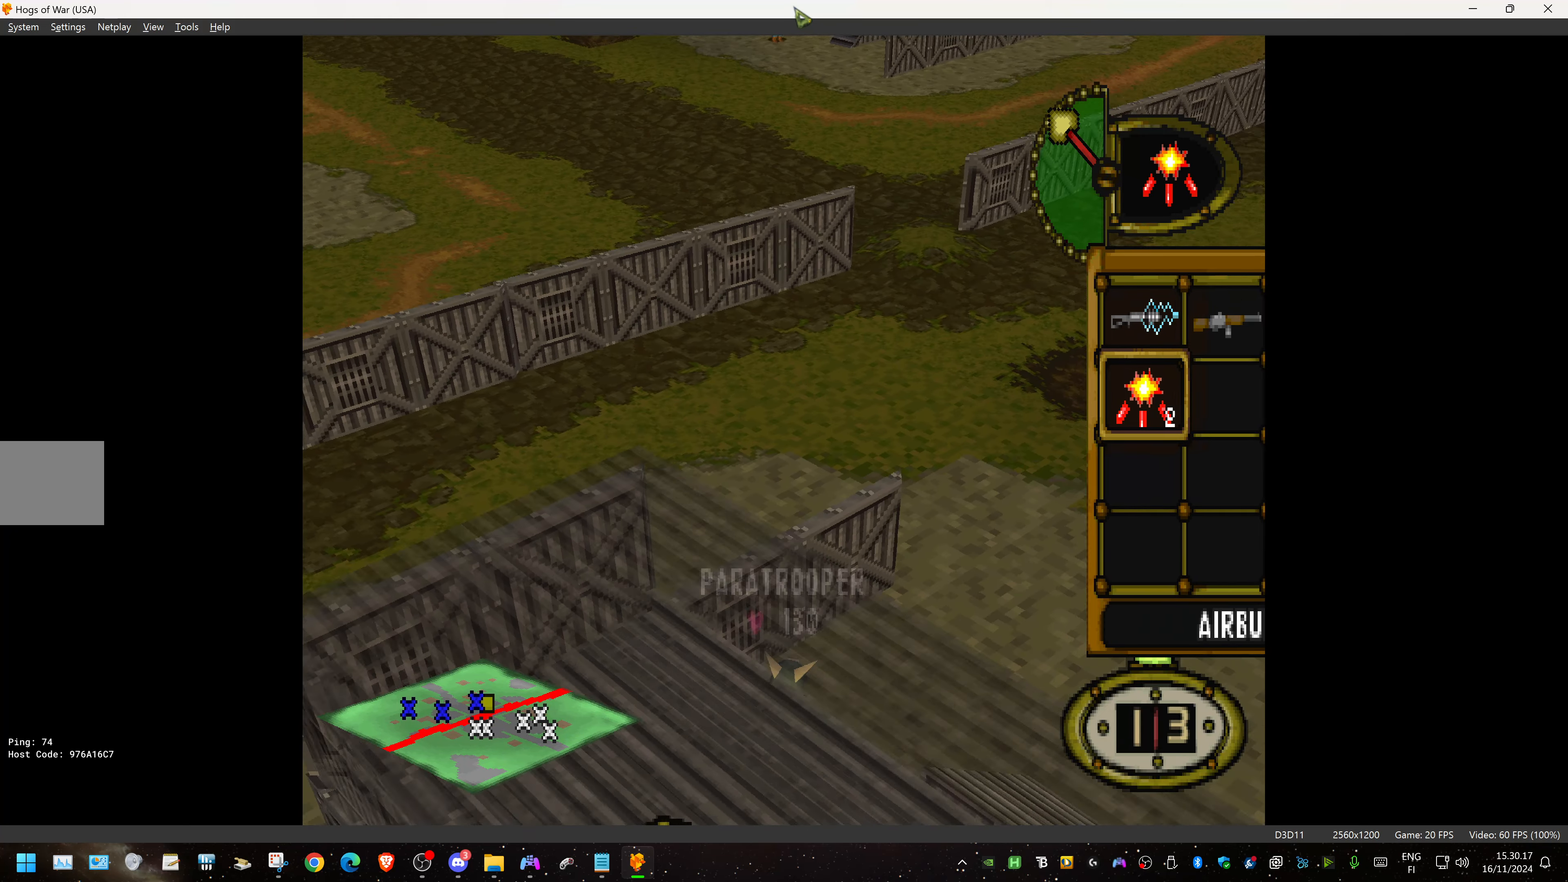
{"buttons": [], "events": [[67, "DPAD_LEFT", "up"]]}
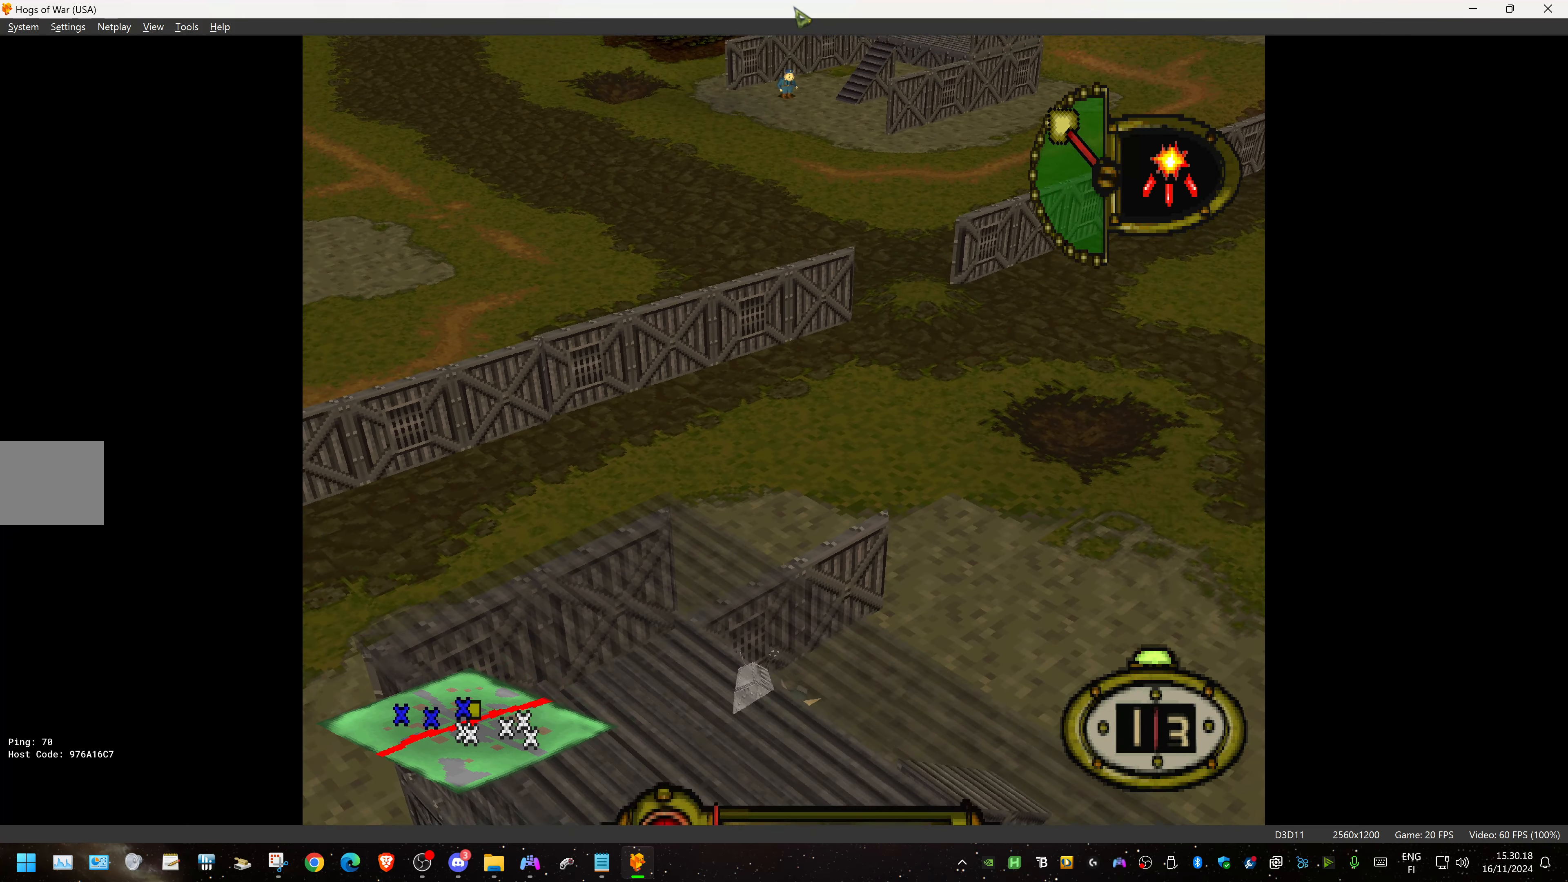
{"buttons": ["DPAD_LEFT"], "events": [[17, "DPAD_DOWN", "down"], [117, "DPAD_LEFT", "down"], [383, "DPAD_DOWN", "up"]]}
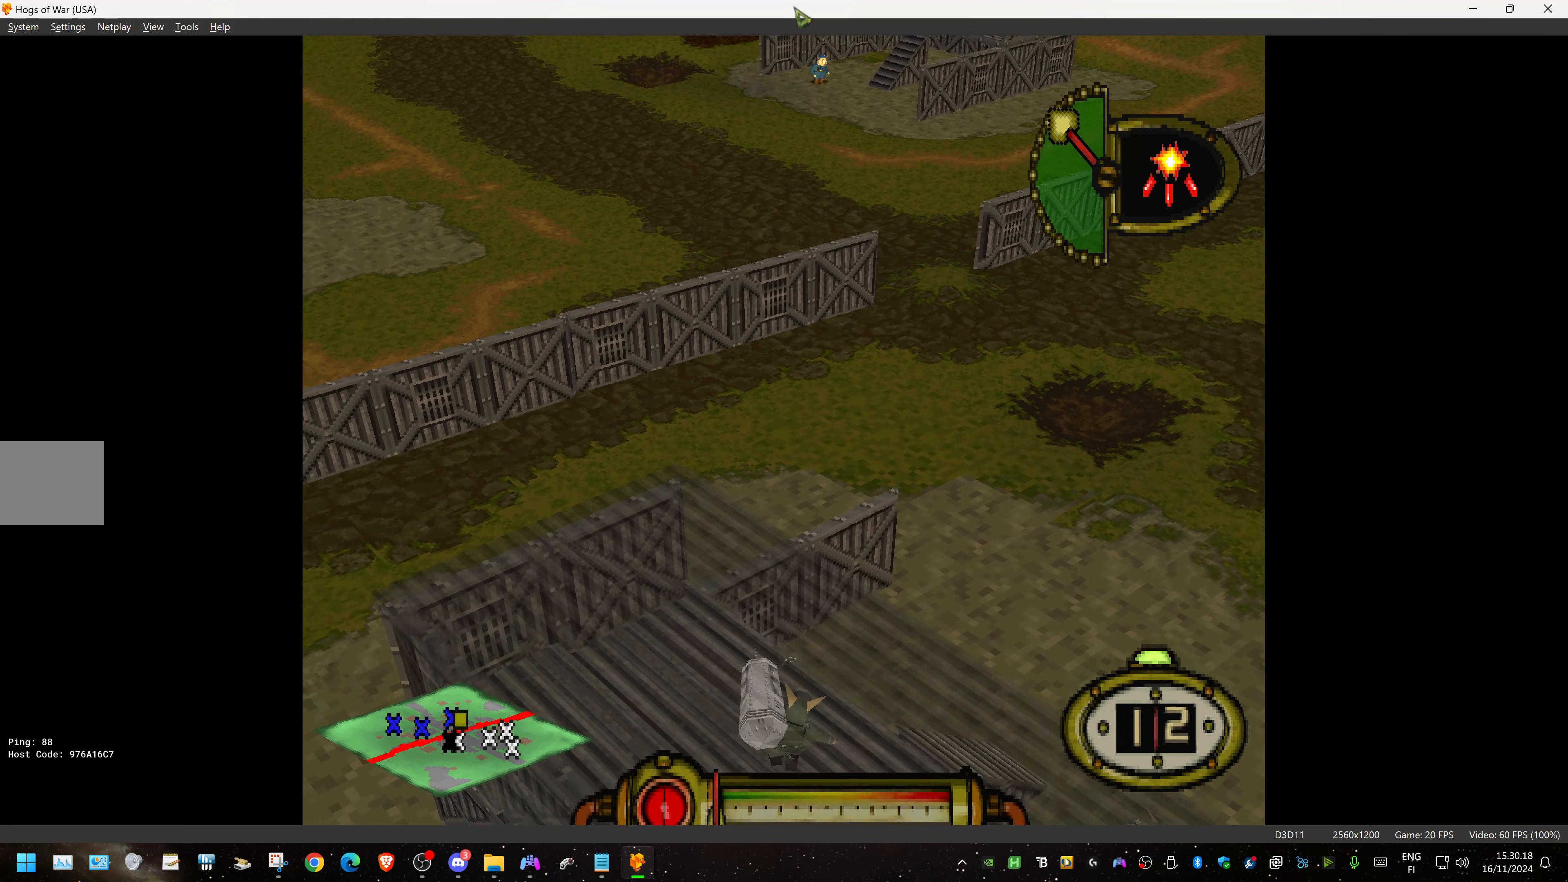
{"buttons": ["DPAD_UP"], "events": [[233, "DPAD_LEFT", "up"], [300, "DPAD_UP", "down"]]}
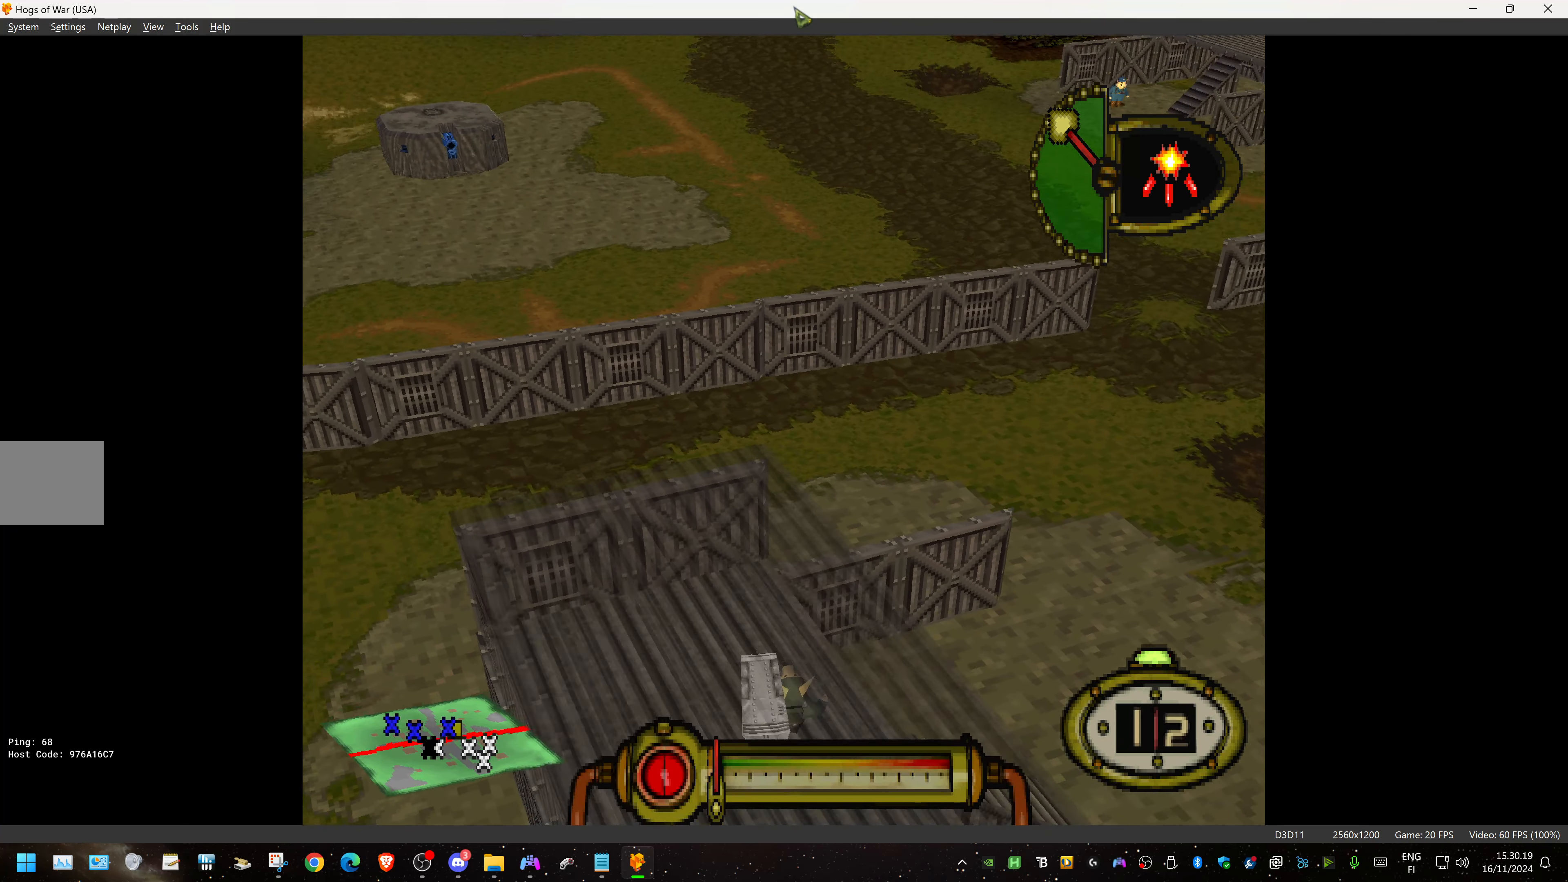
{"buttons": ["DPAD_RIGHT"], "events": [[50, "DPAD_UP", "up"], [133, "DPAD_RIGHT", "down"]]}
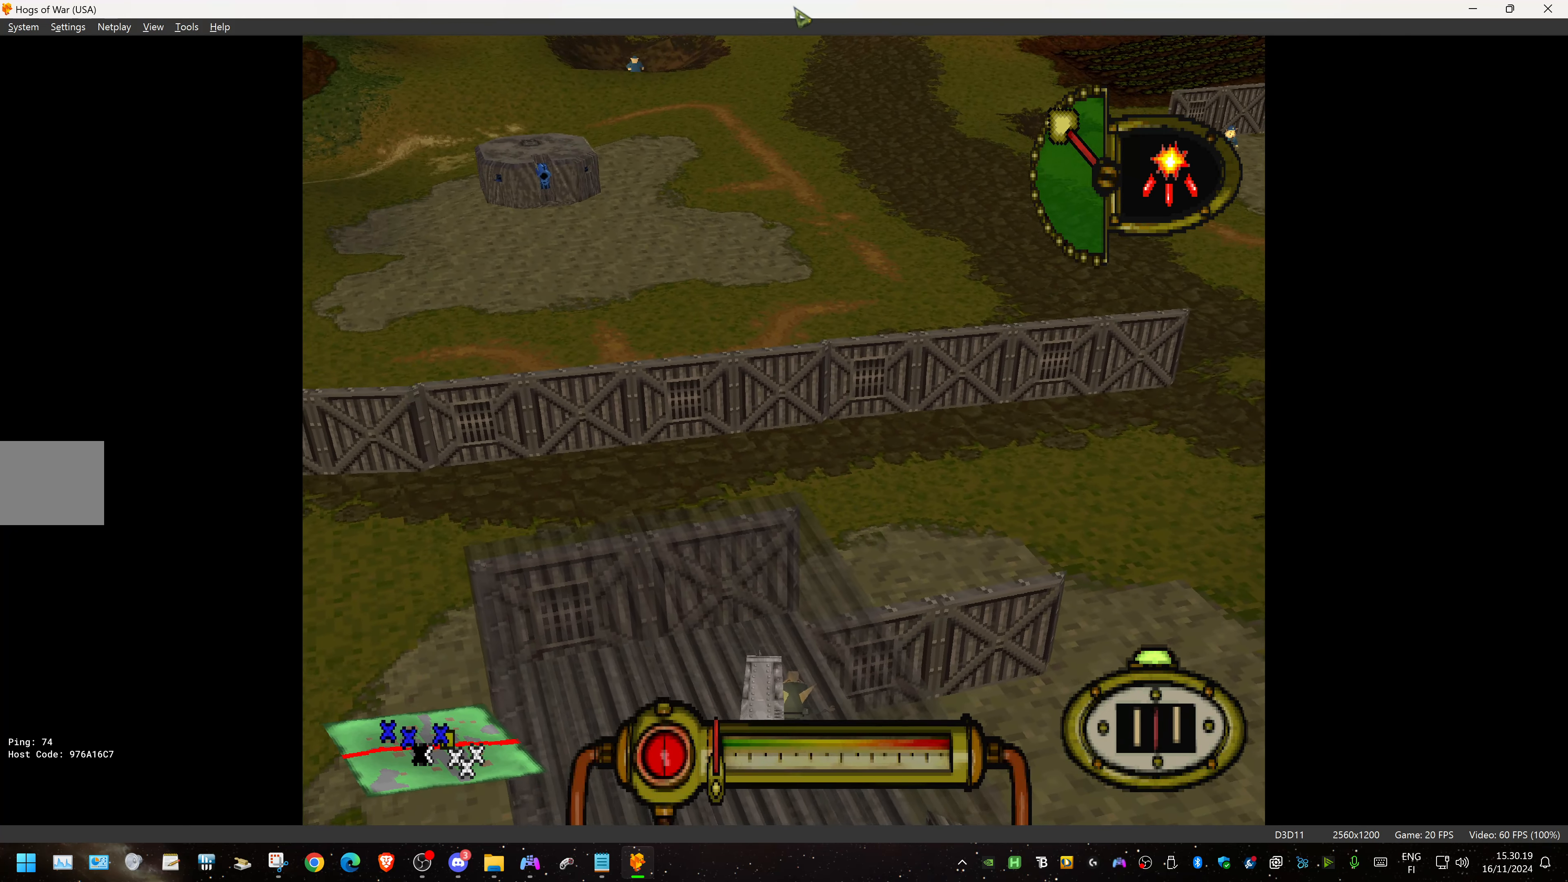
{"buttons": [], "events": [[400, "DPAD_RIGHT", "up"]]}
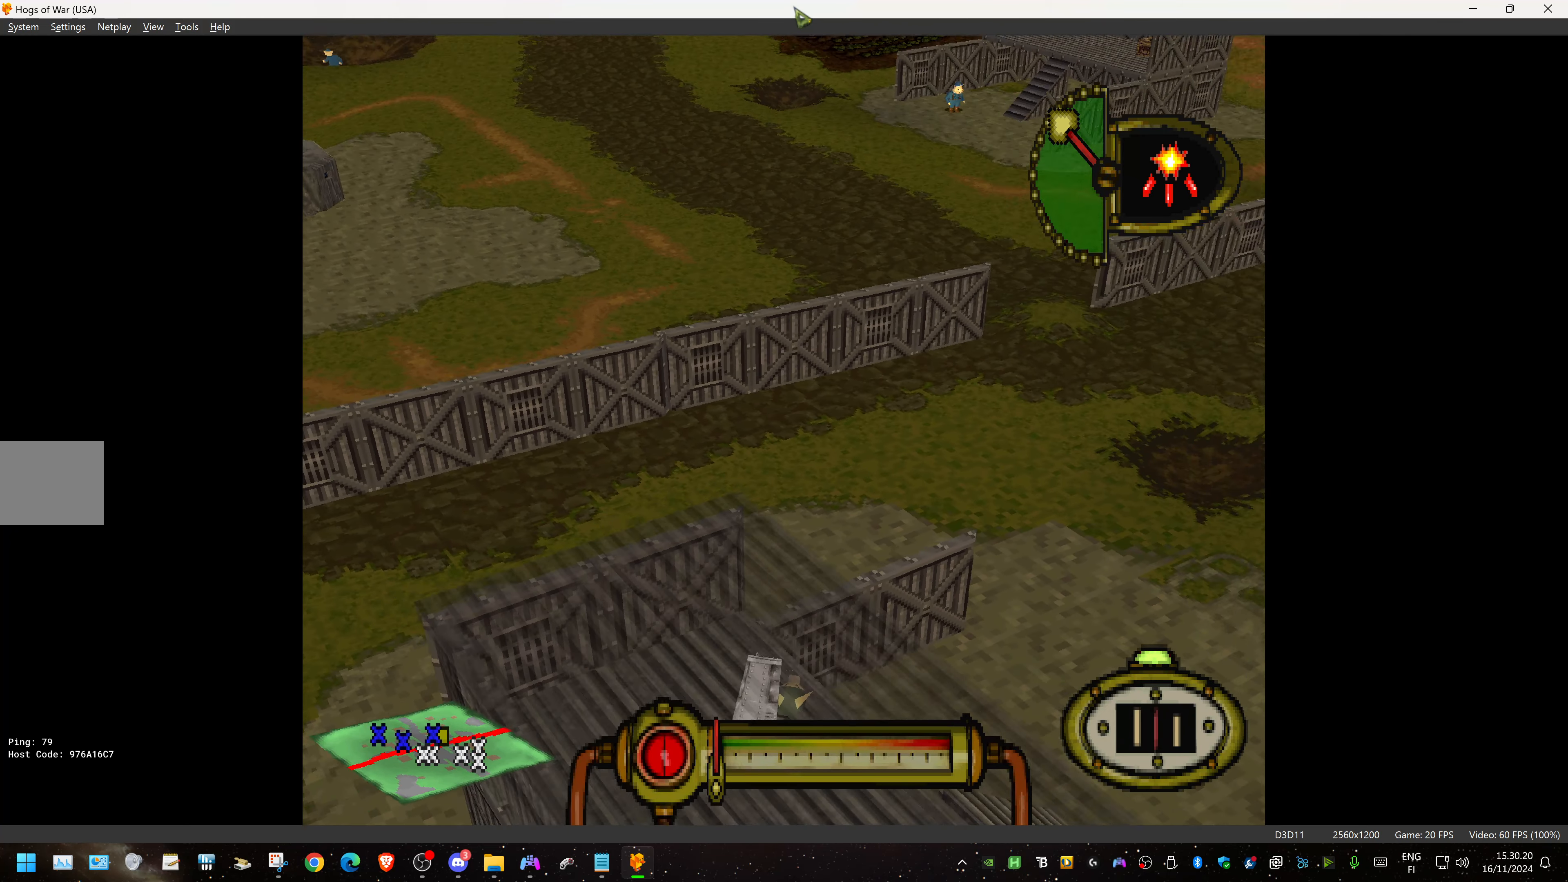
{"buttons": [], "events": [[33, "DPAD_DOWN", "down"], [333, "DPAD_DOWN", "up"]]}
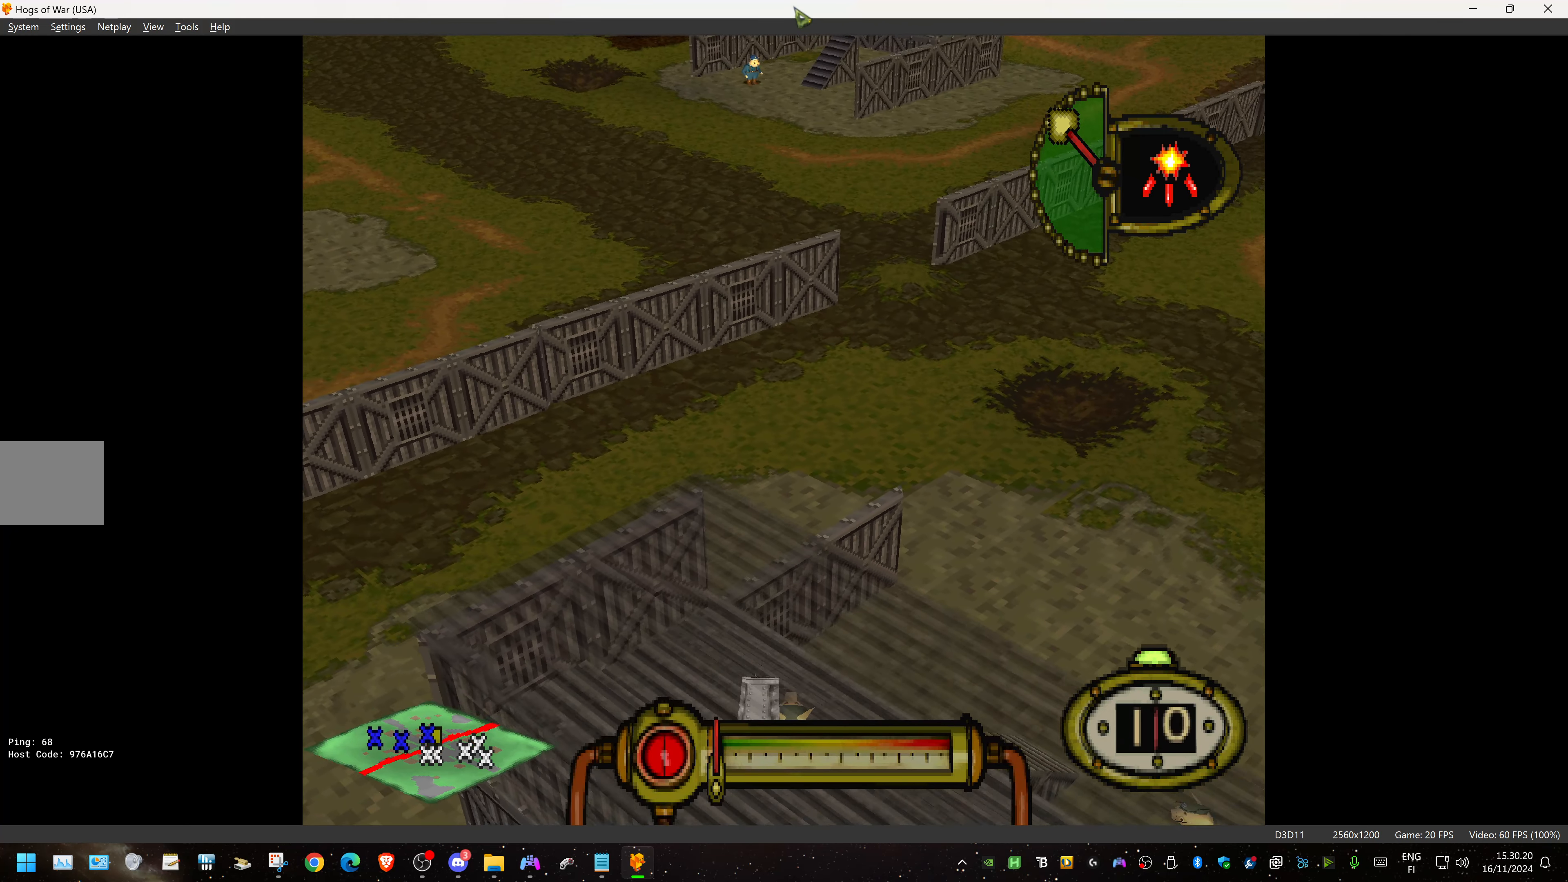
{"buttons": ["DPAD_LEFT"], "events": [[33, "DPAD_DOWN", "down"], [184, "DPAD_DOWN", "up"], [300, "DPAD_LEFT", "down"]]}
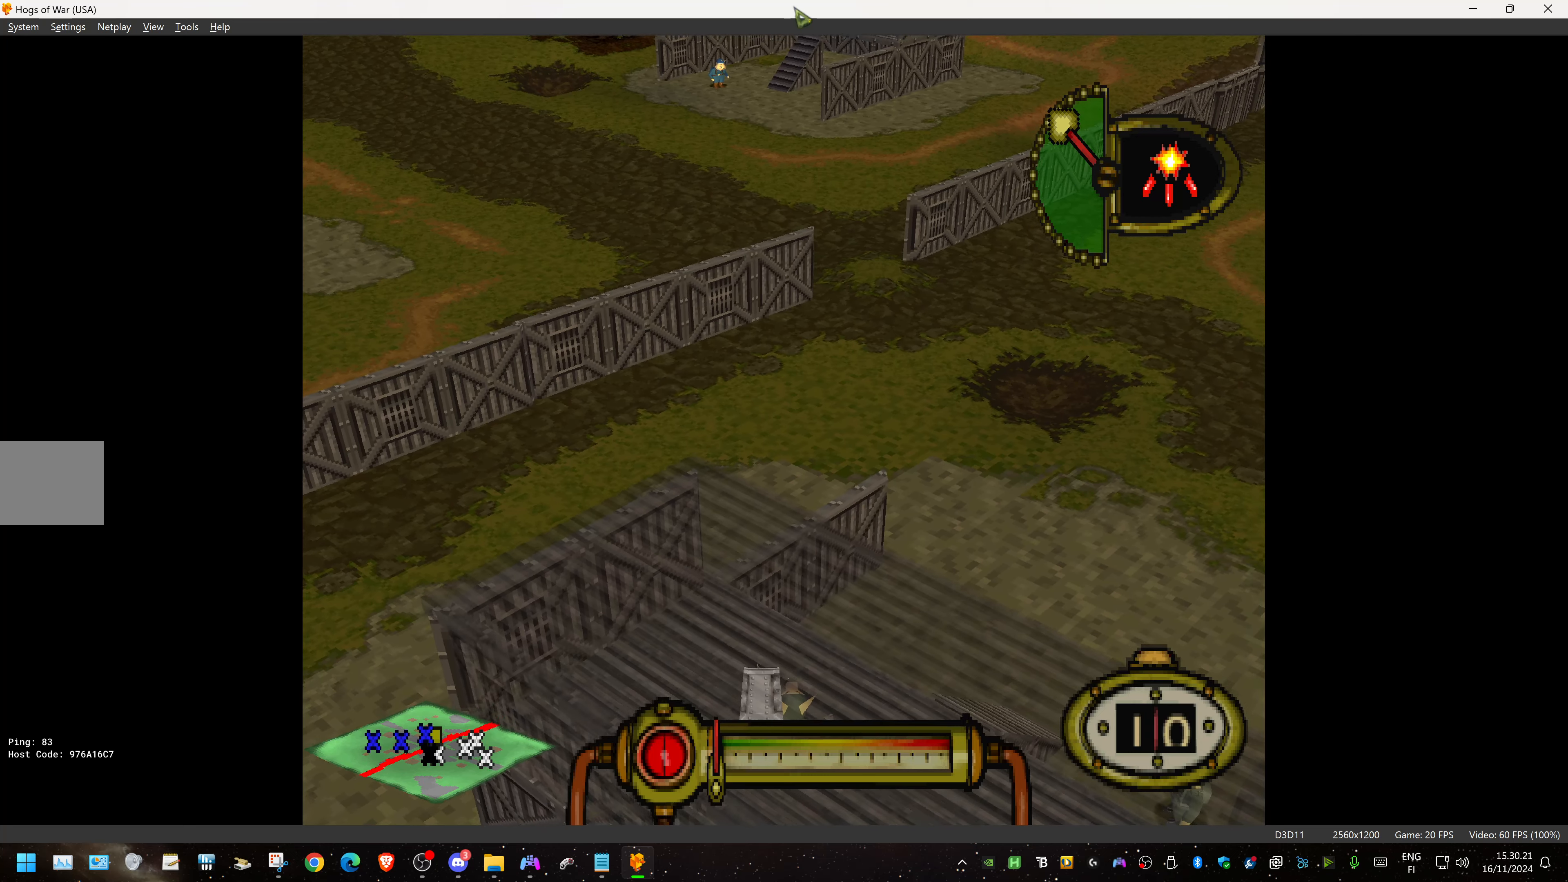
{"buttons": [], "events": [[34, "DPAD_LEFT", "up"], [67, "L1", "down"], [250, "L1", "up"], [334, "DPAD_DOWN", "down"], [467, "DPAD_DOWN", "up"]]}
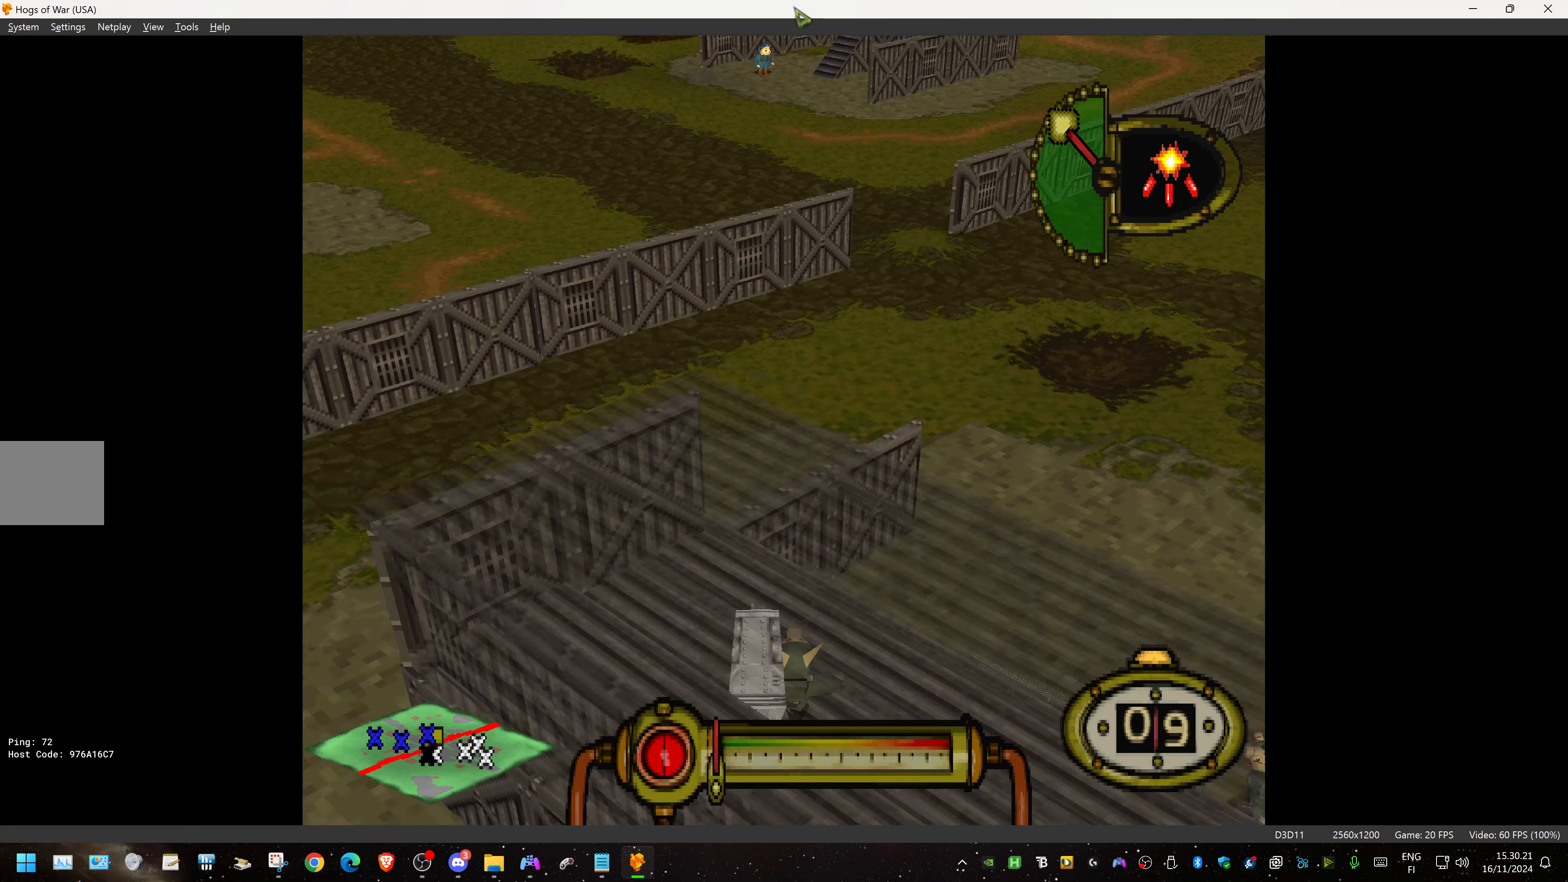
{"buttons": ["L1", "DPAD_DOWN"], "events": [[117, "L1", "down"], [434, "DPAD_DOWN", "down"]]}
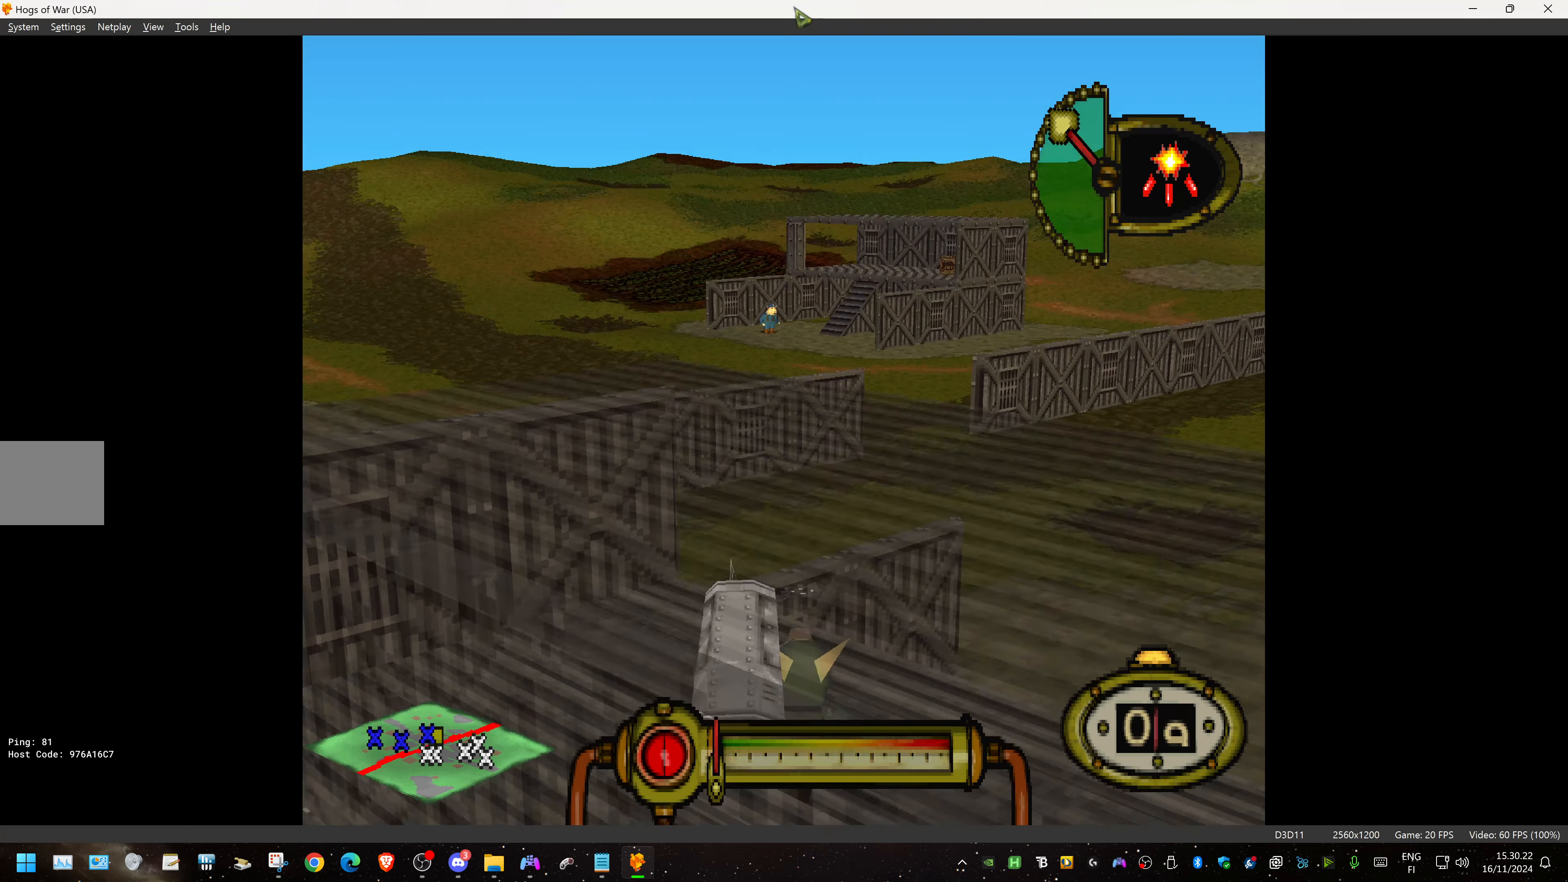
{"buttons": ["L1", "DPAD_UP"], "events": [[34, "DPAD_DOWN", "up"], [500, "DPAD_UP", "down"]]}
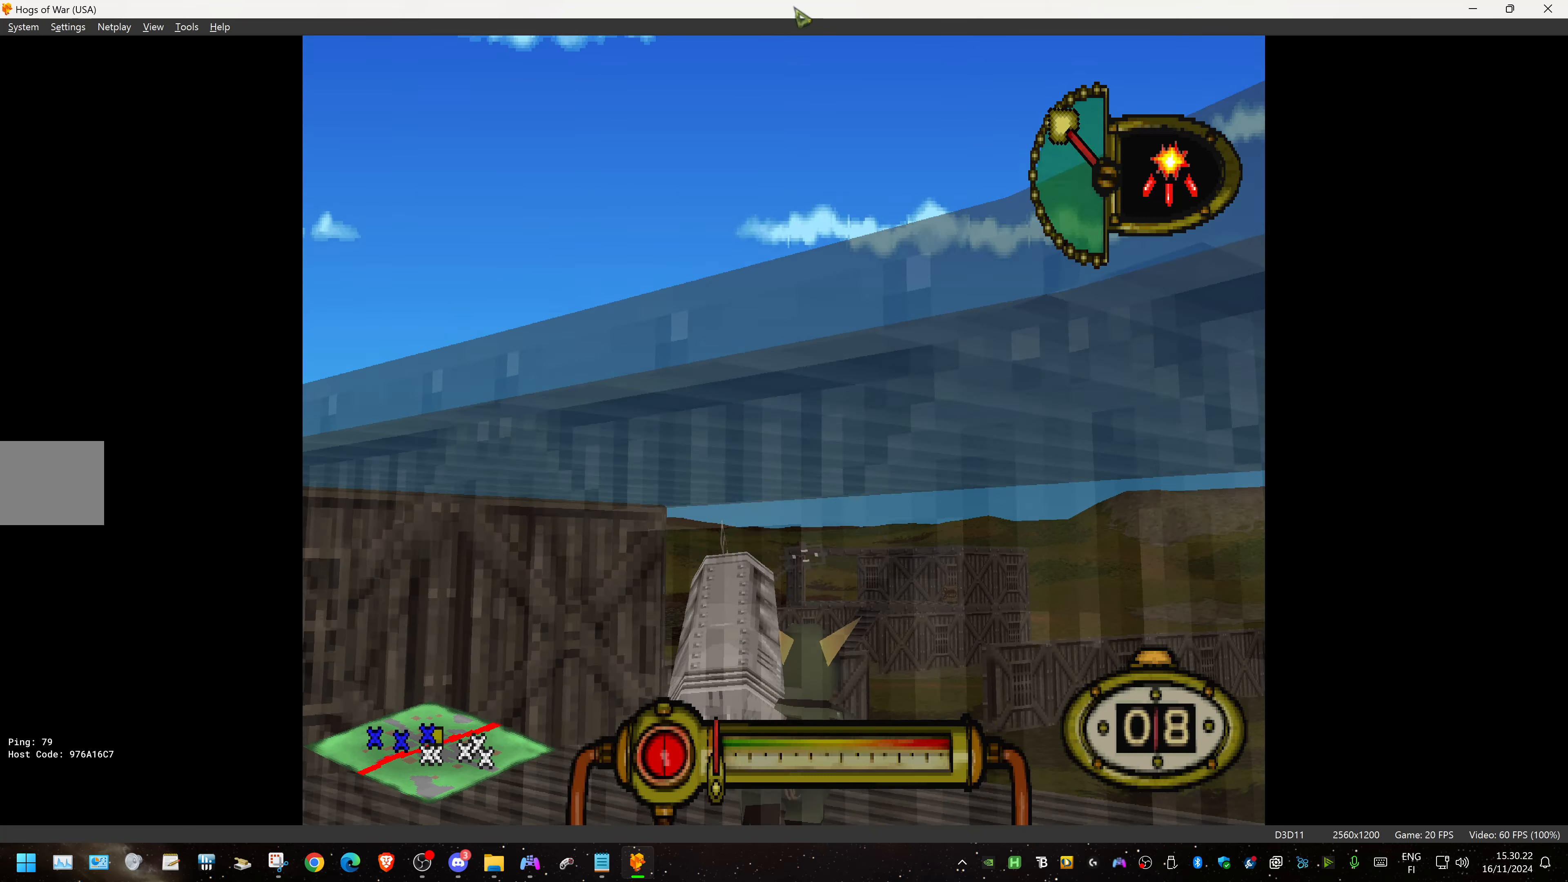
{"buttons": ["L1", "R2"], "events": [[34, "R2", "down"], [84, "DPAD_UP", "up"]]}
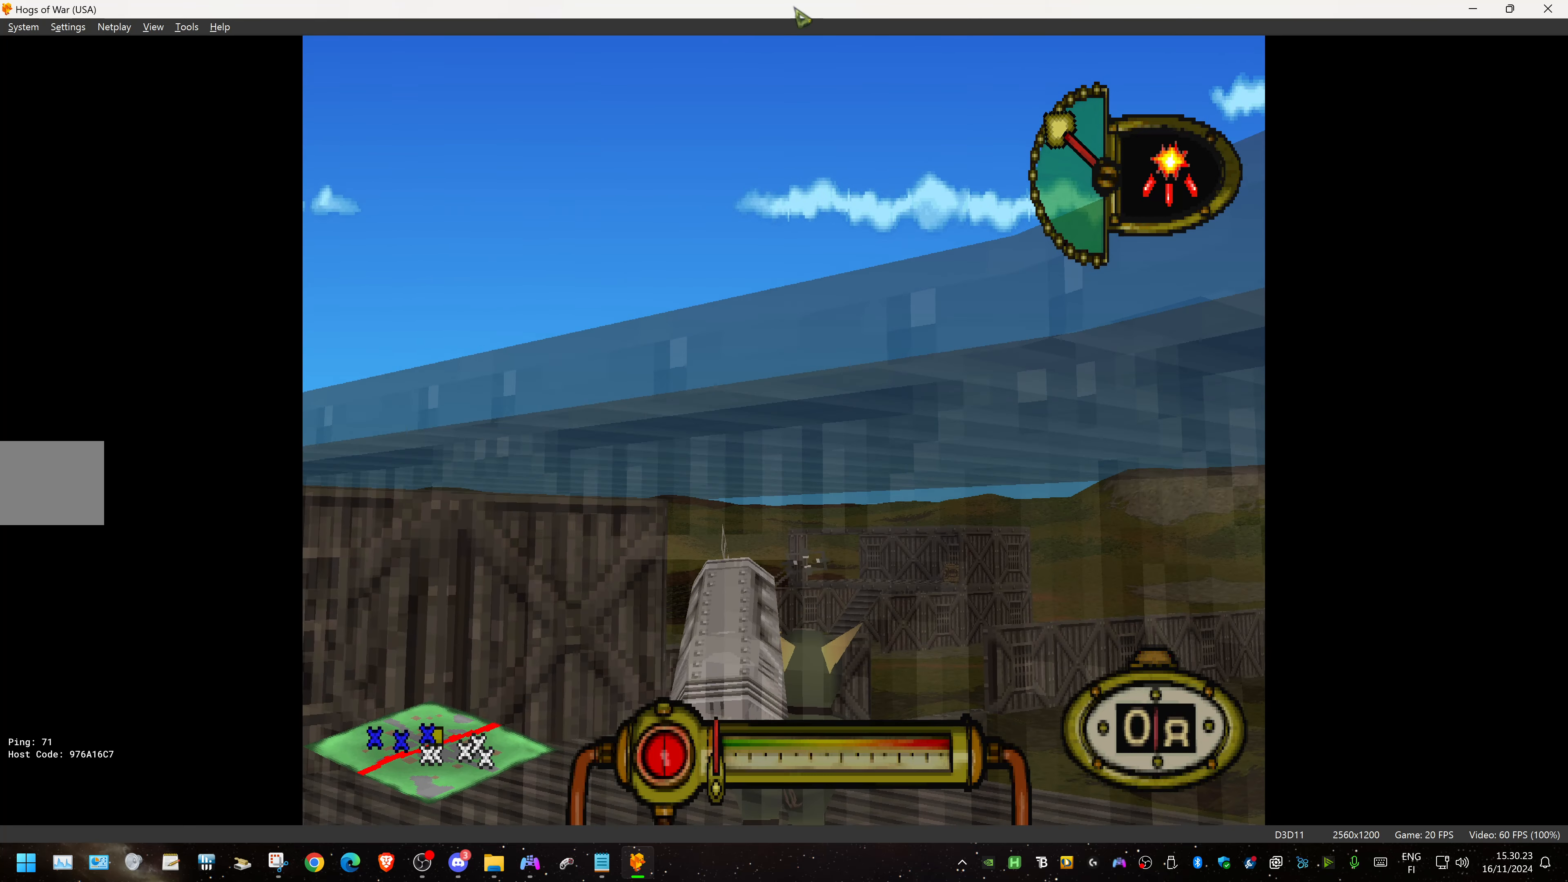
{"buttons": ["L1"], "events": [[67, "DPAD_RIGHT", "down"], [117, "DPAD_RIGHT", "up"], [484, "R2", "up"]]}
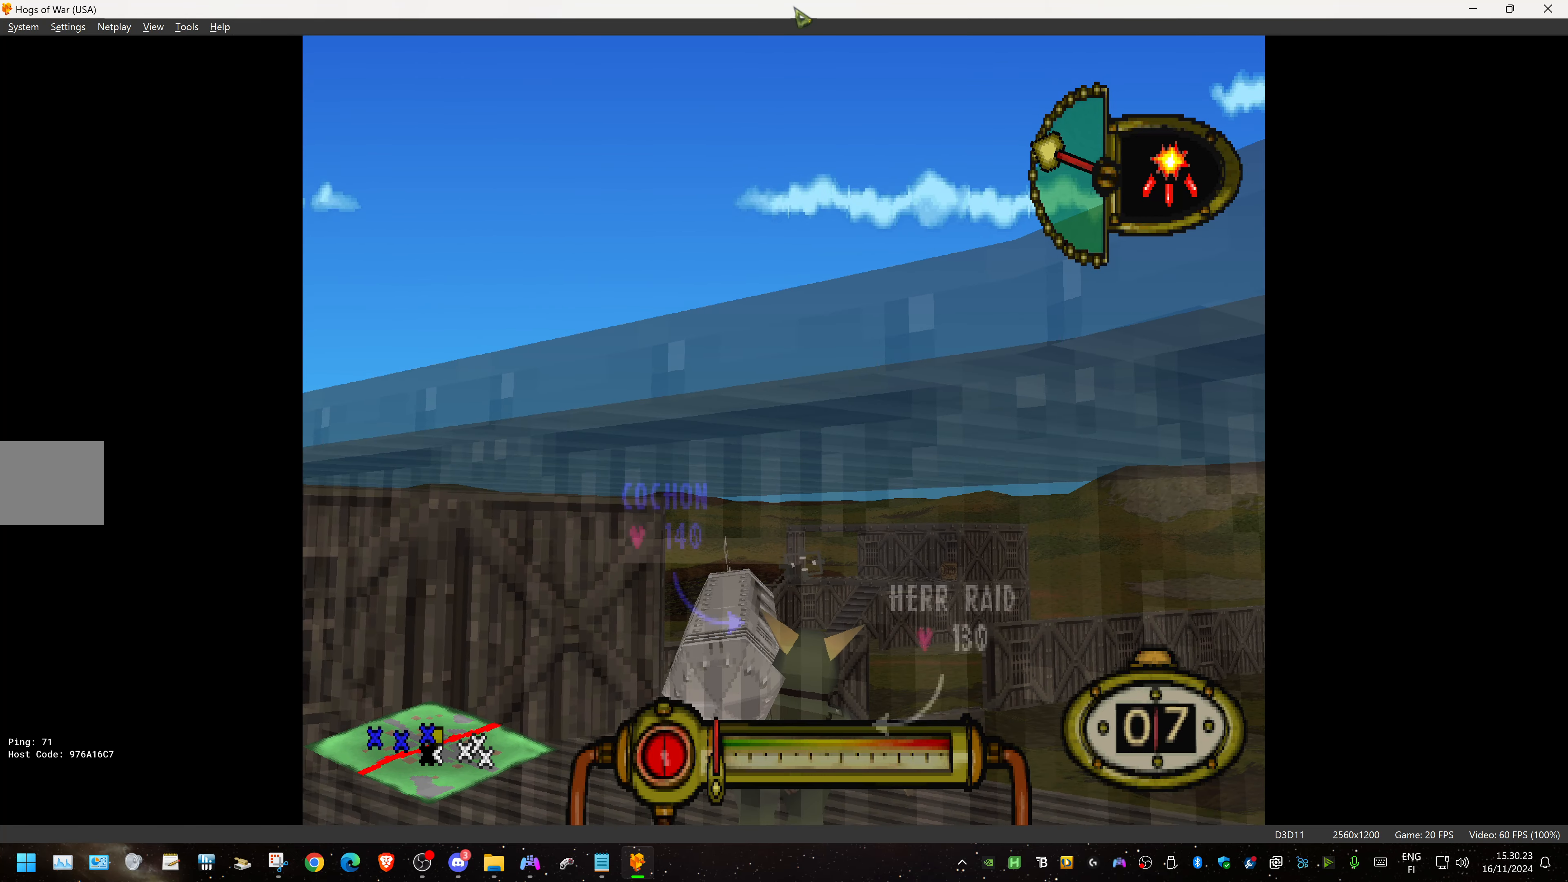
{"buttons": ["L1", "R2"], "events": [[284, "R2", "down"]]}
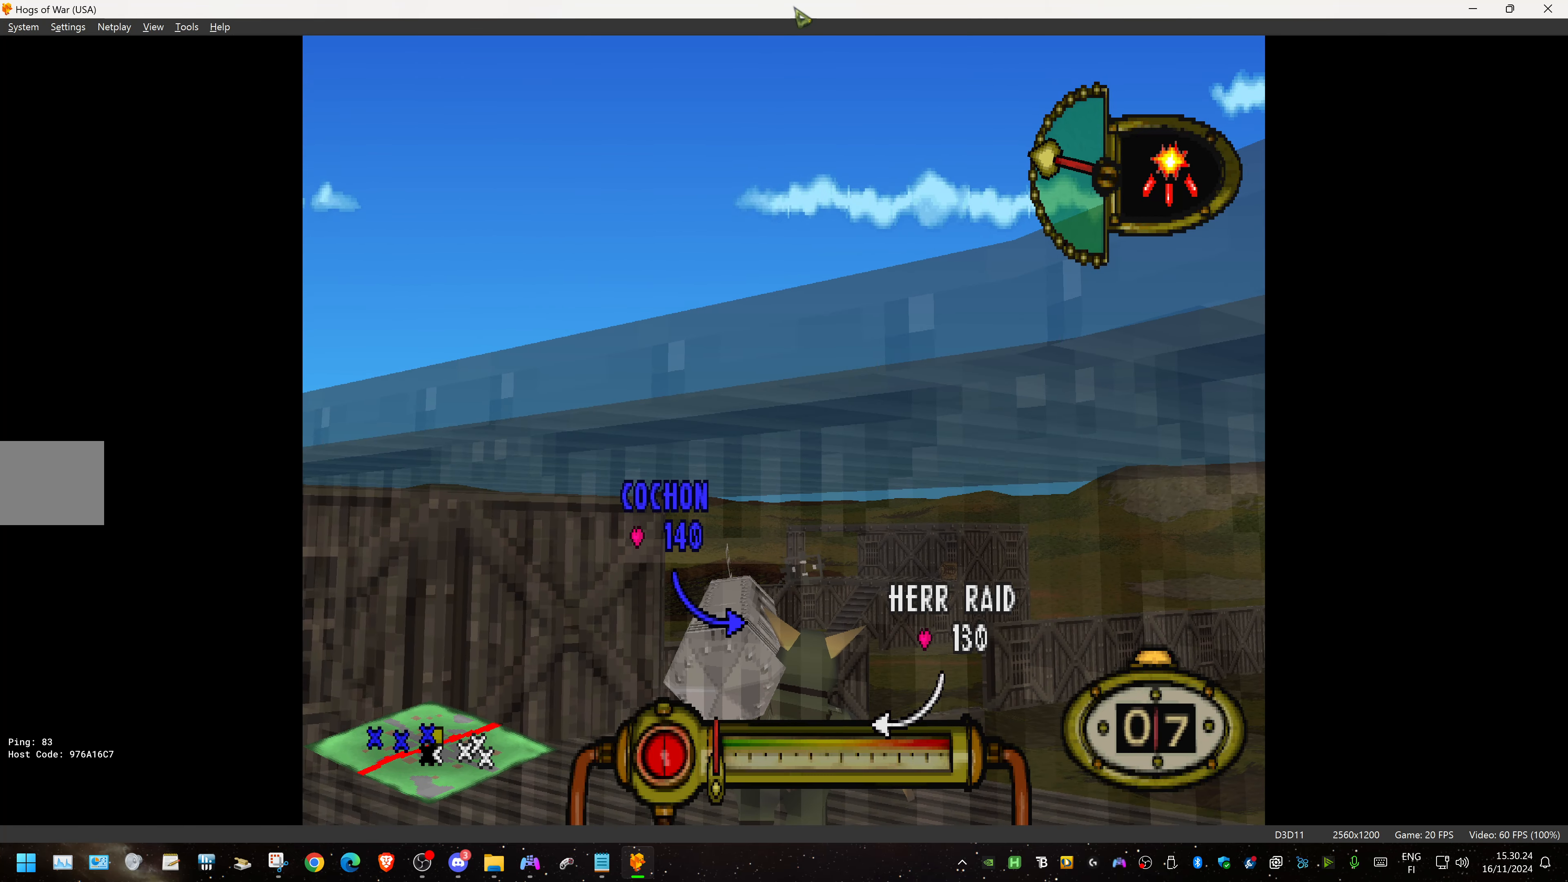
{"buttons": ["L1"], "events": [[200, "R2", "up"]]}
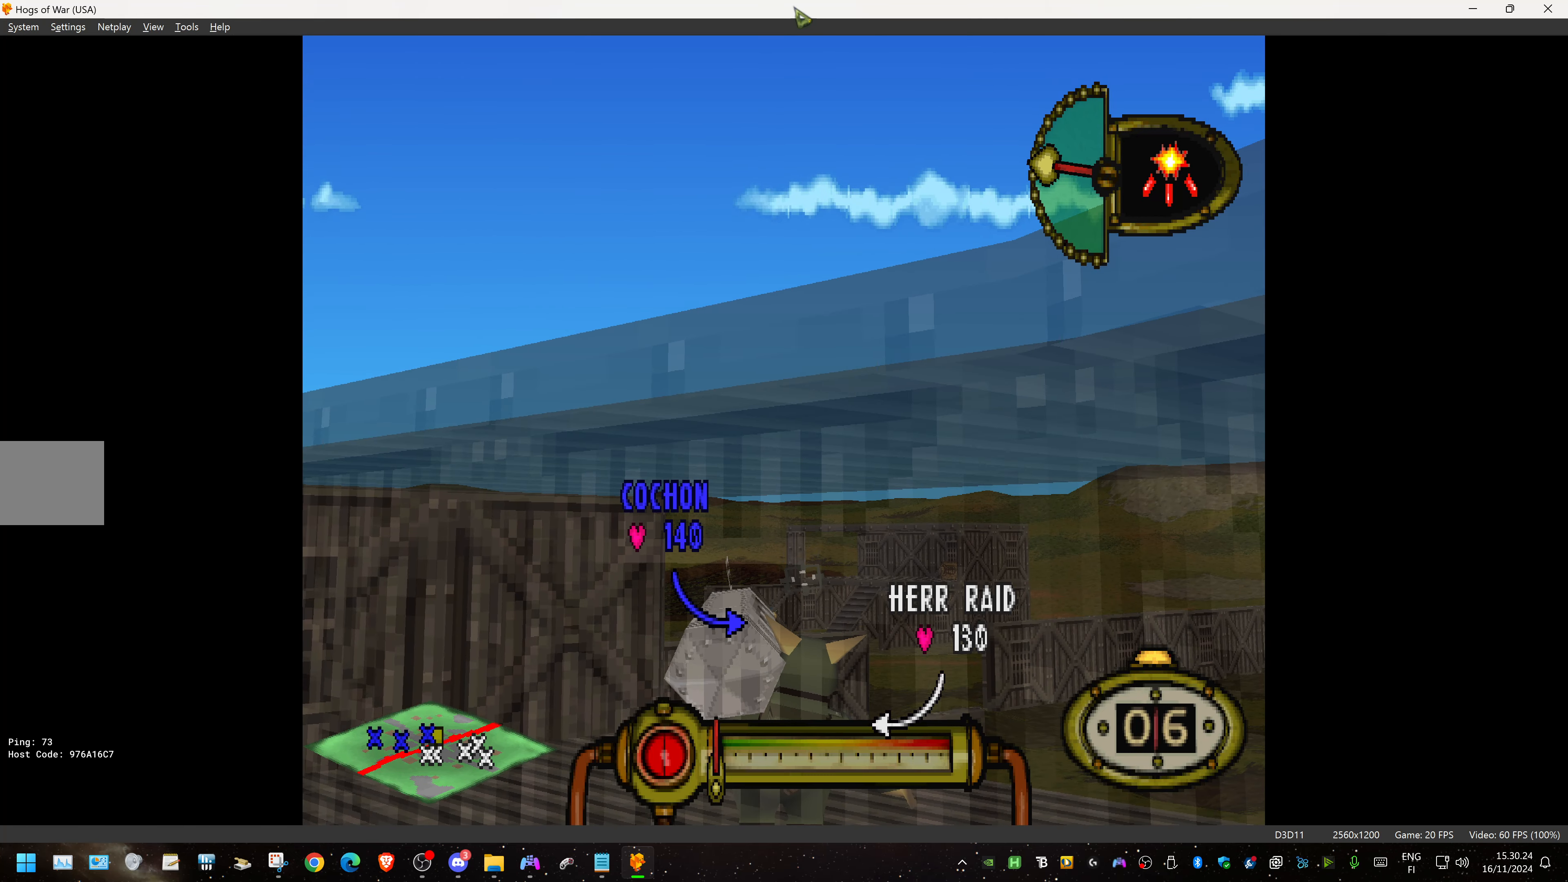
{"buttons": ["L1"], "events": [[234, "DPAD_UP", "down"], [317, "DPAD_UP", "up"]]}
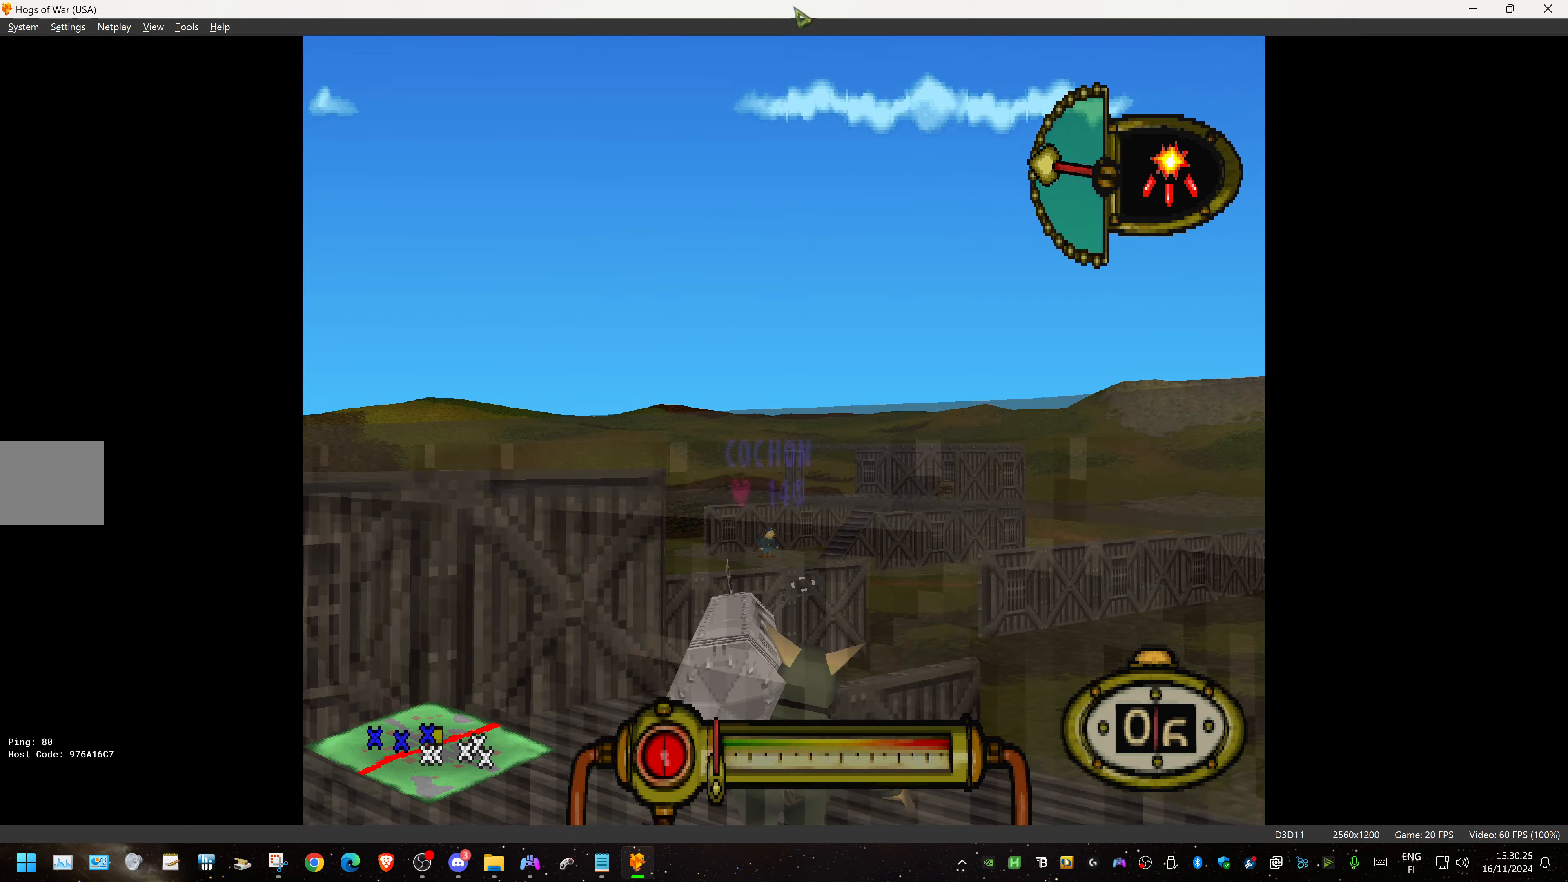
{"buttons": ["L1"], "events": [[33, "DPAD_DOWN", "down"], [116, "DPAD_DOWN", "up"], [200, "R2", "down"], [483, "R2", "up"]]}
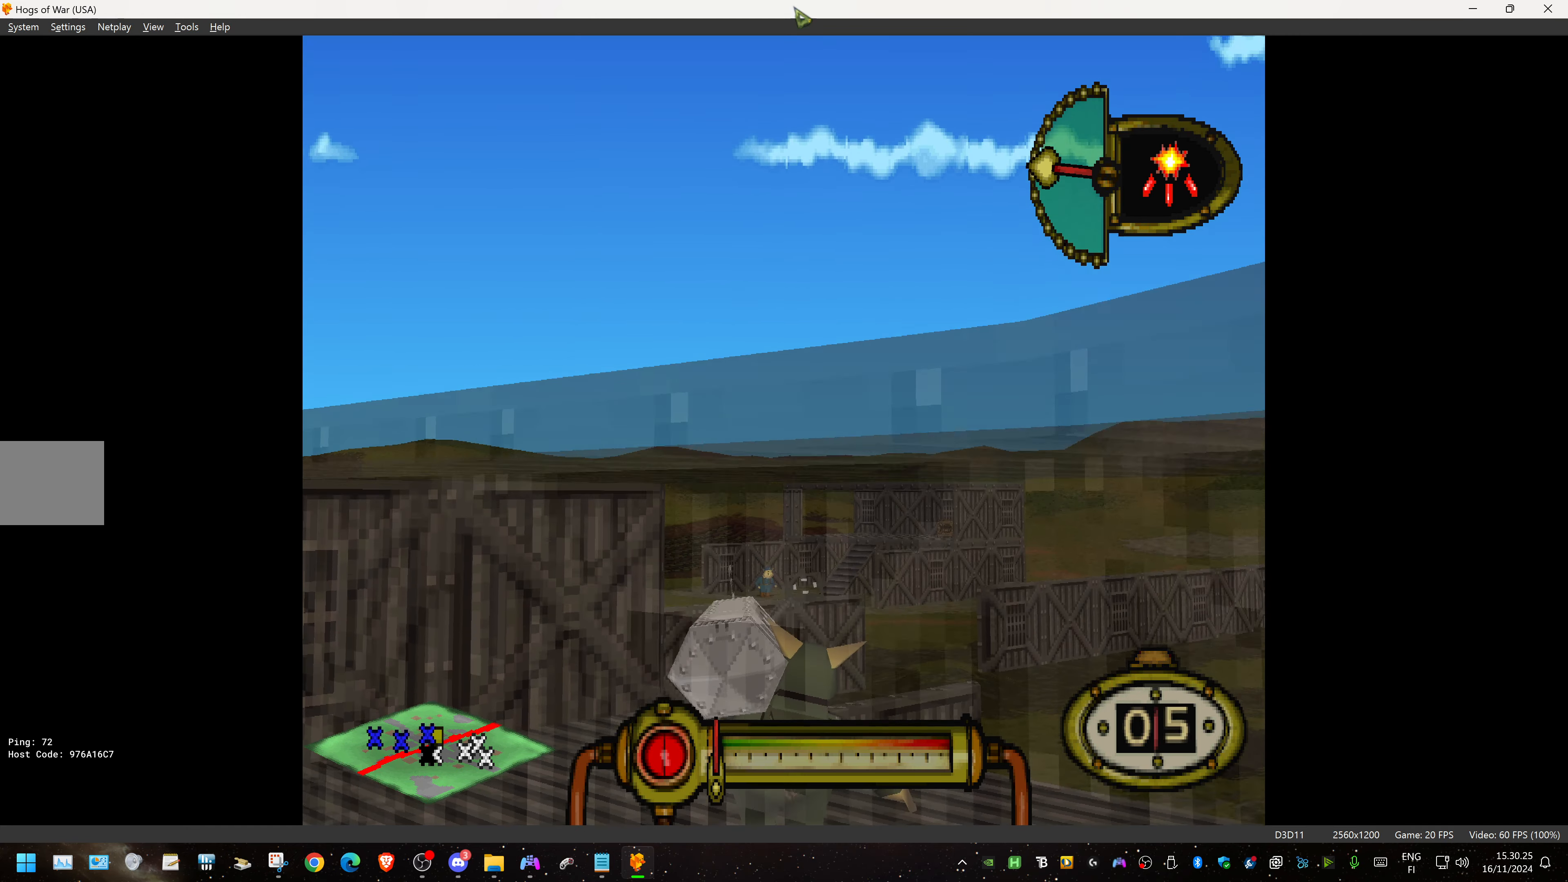
{"buttons": ["CROSS", "L1"], "events": [[283, "CROSS", "down"]]}
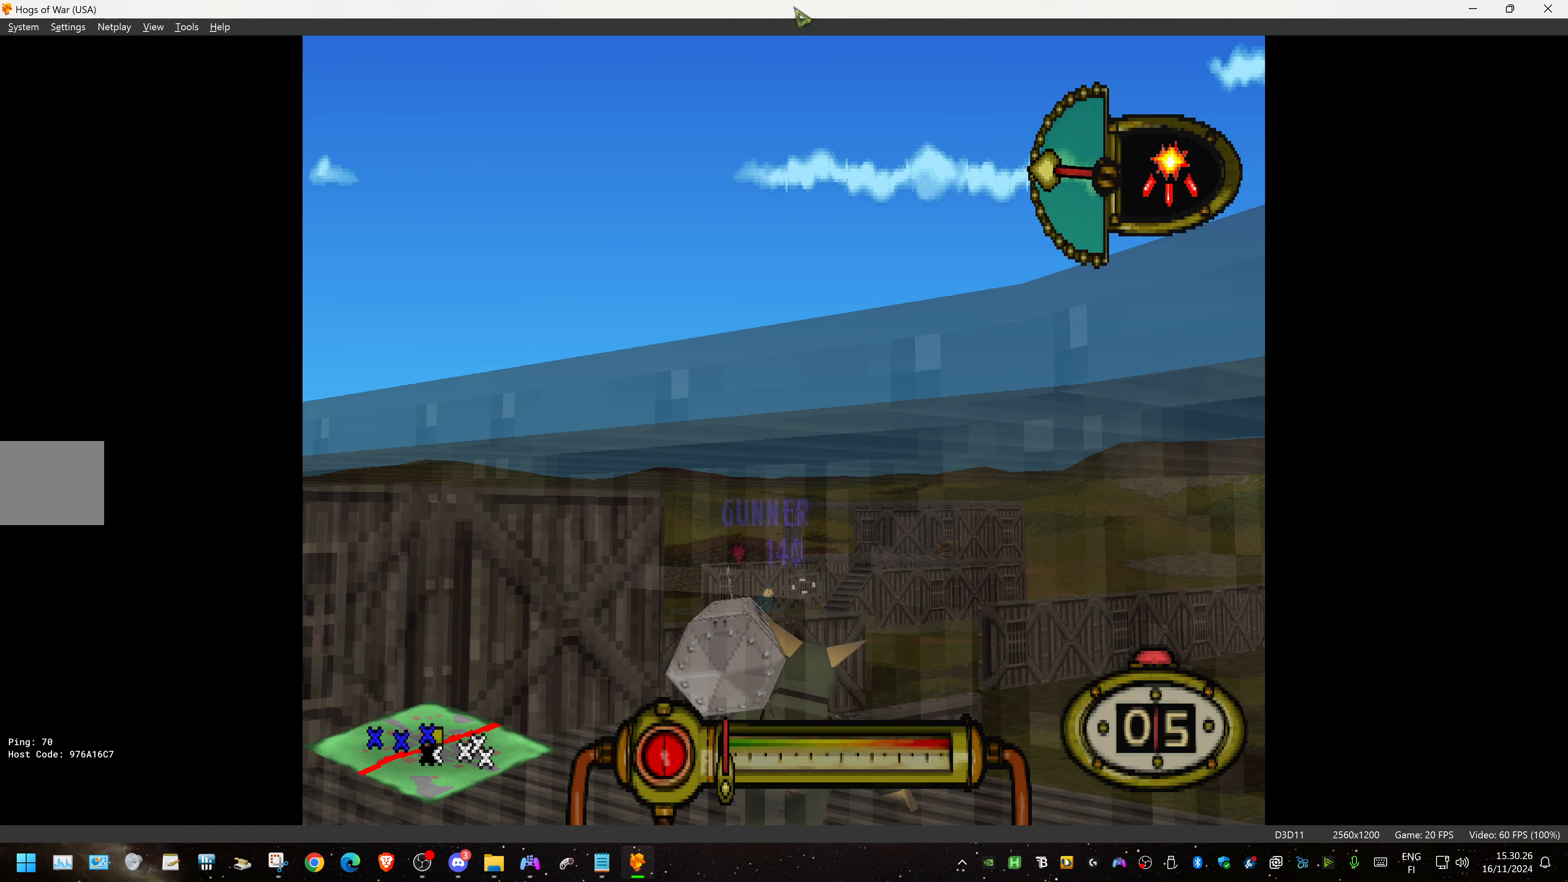
{"buttons": ["CROSS", "L1", "R1"], "events": [[500, "R1", "down"]]}
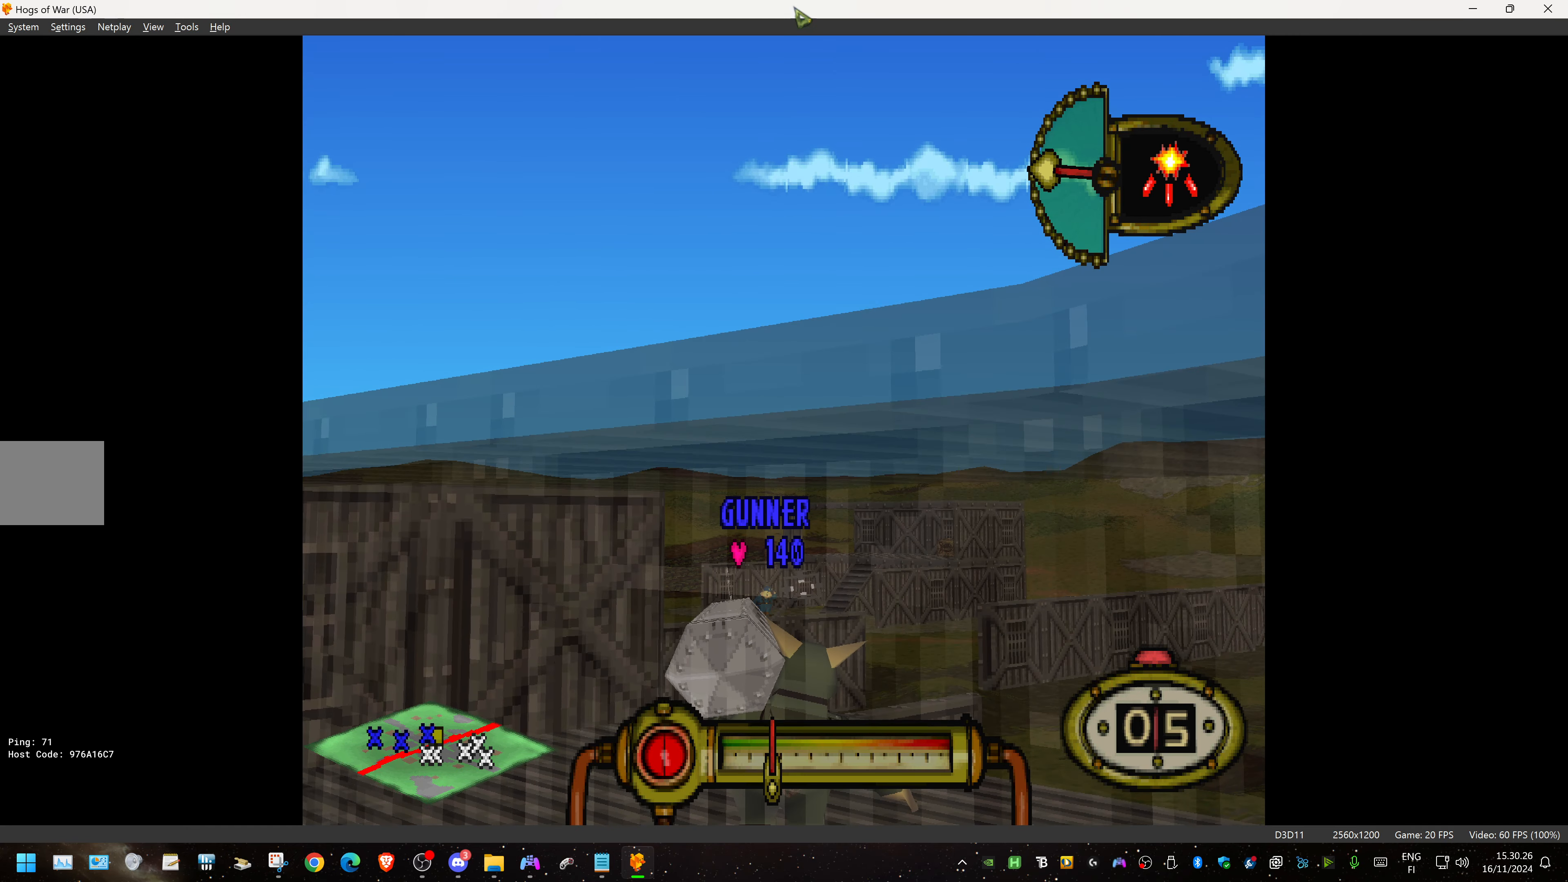
{"buttons": ["CROSS", "L1"], "events": [[150, "R1", "up"]]}
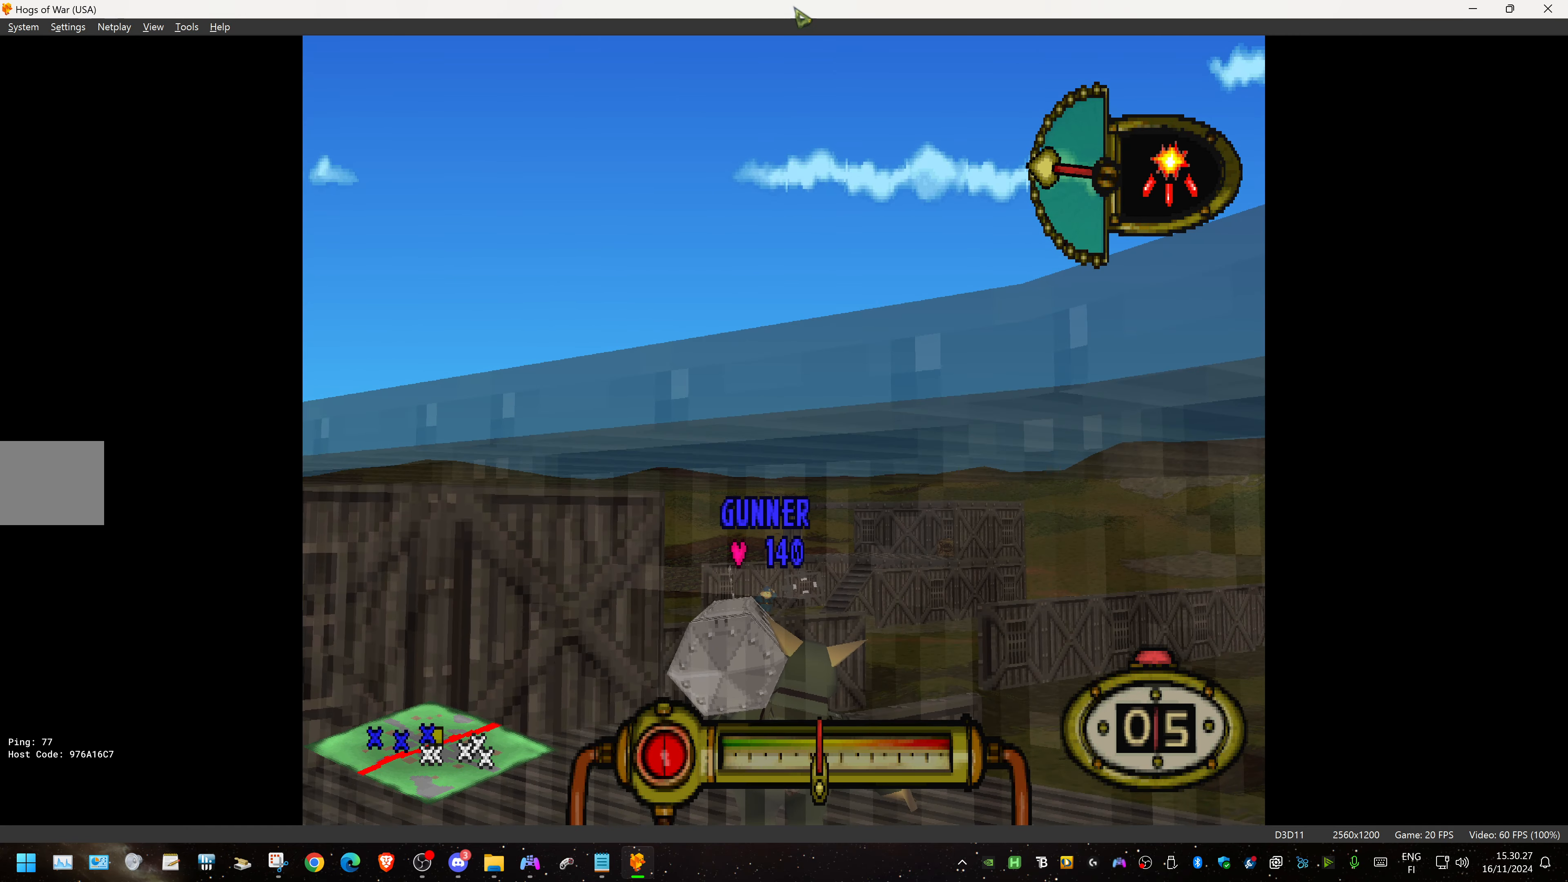
{"buttons": ["CROSS", "L1"], "events": []}
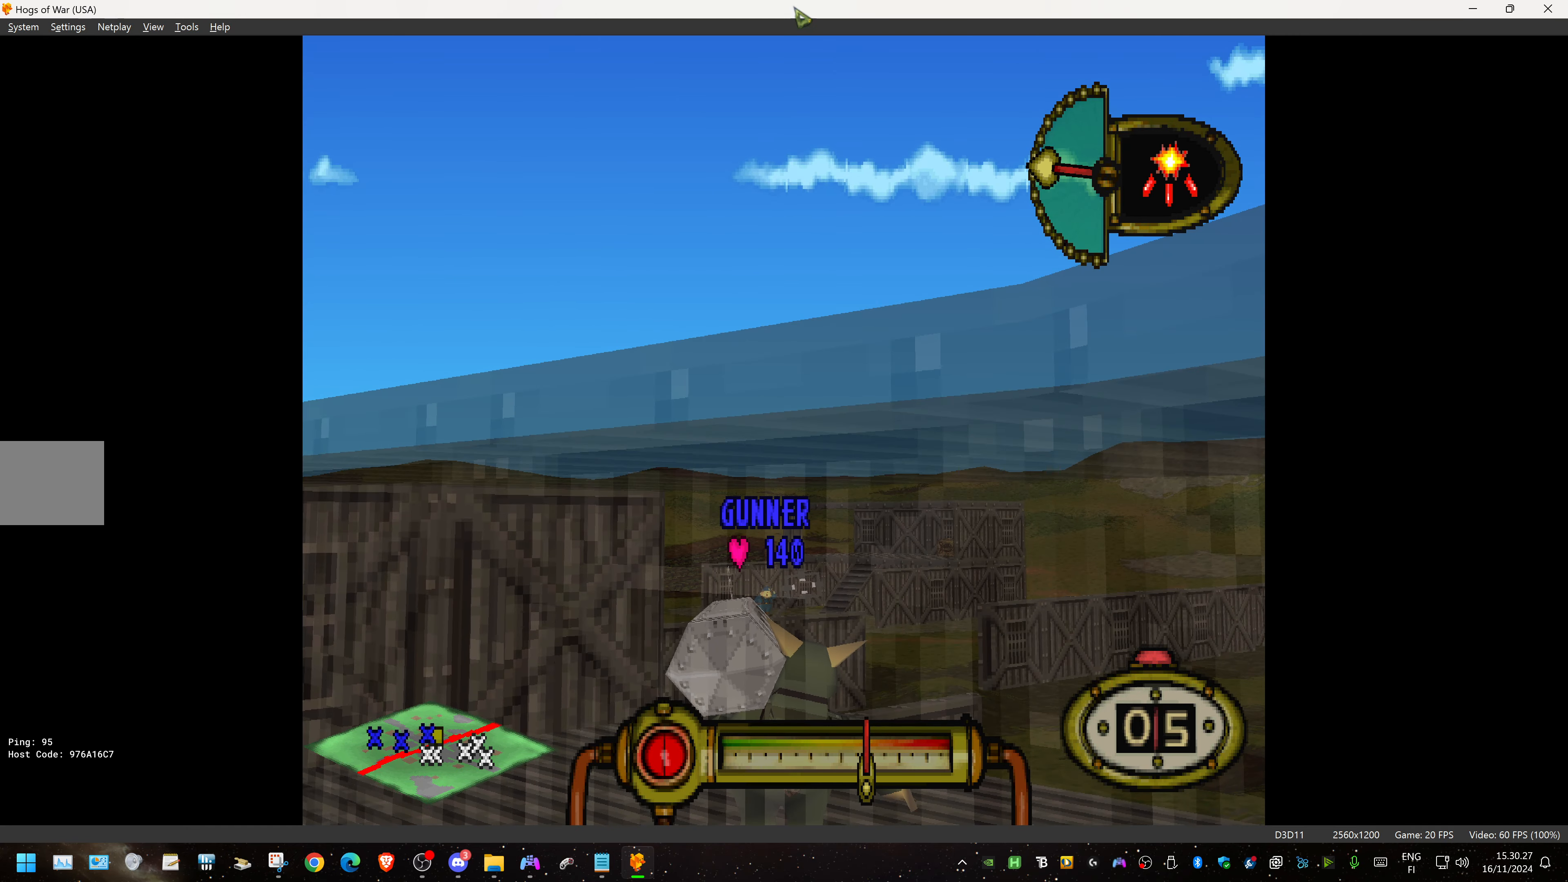
{"buttons": ["CROSS", "L1"], "events": [[216, "DPAD_LEFT", "down"], [233, "DPAD_LEFT", "up"]]}
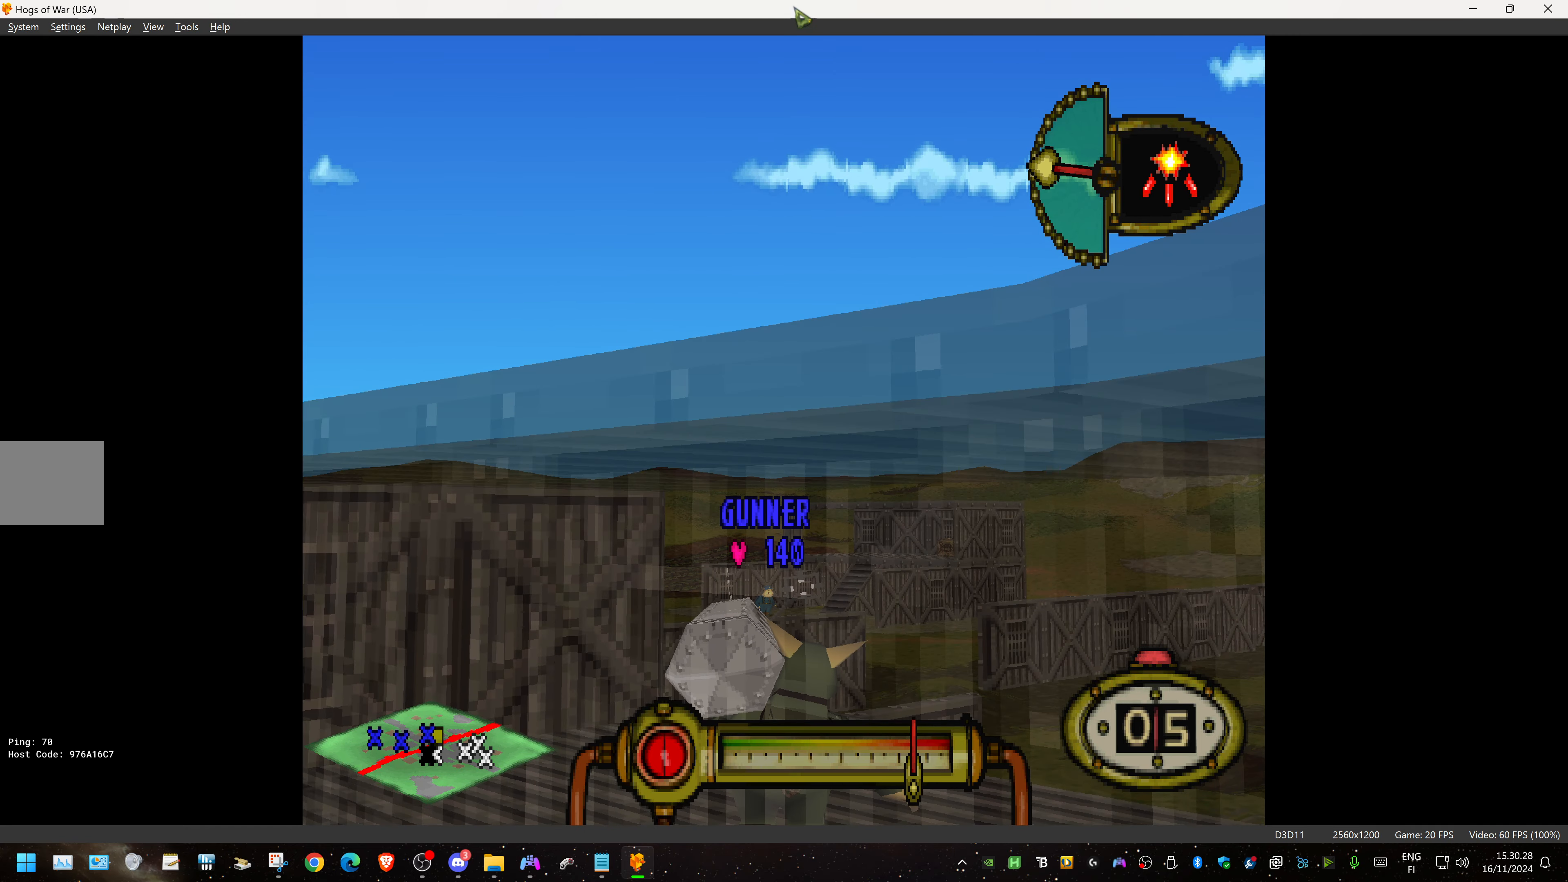
{"buttons": ["CROSS", "L1"], "events": [[200, "R1", "down"], [266, "R1", "up"]]}
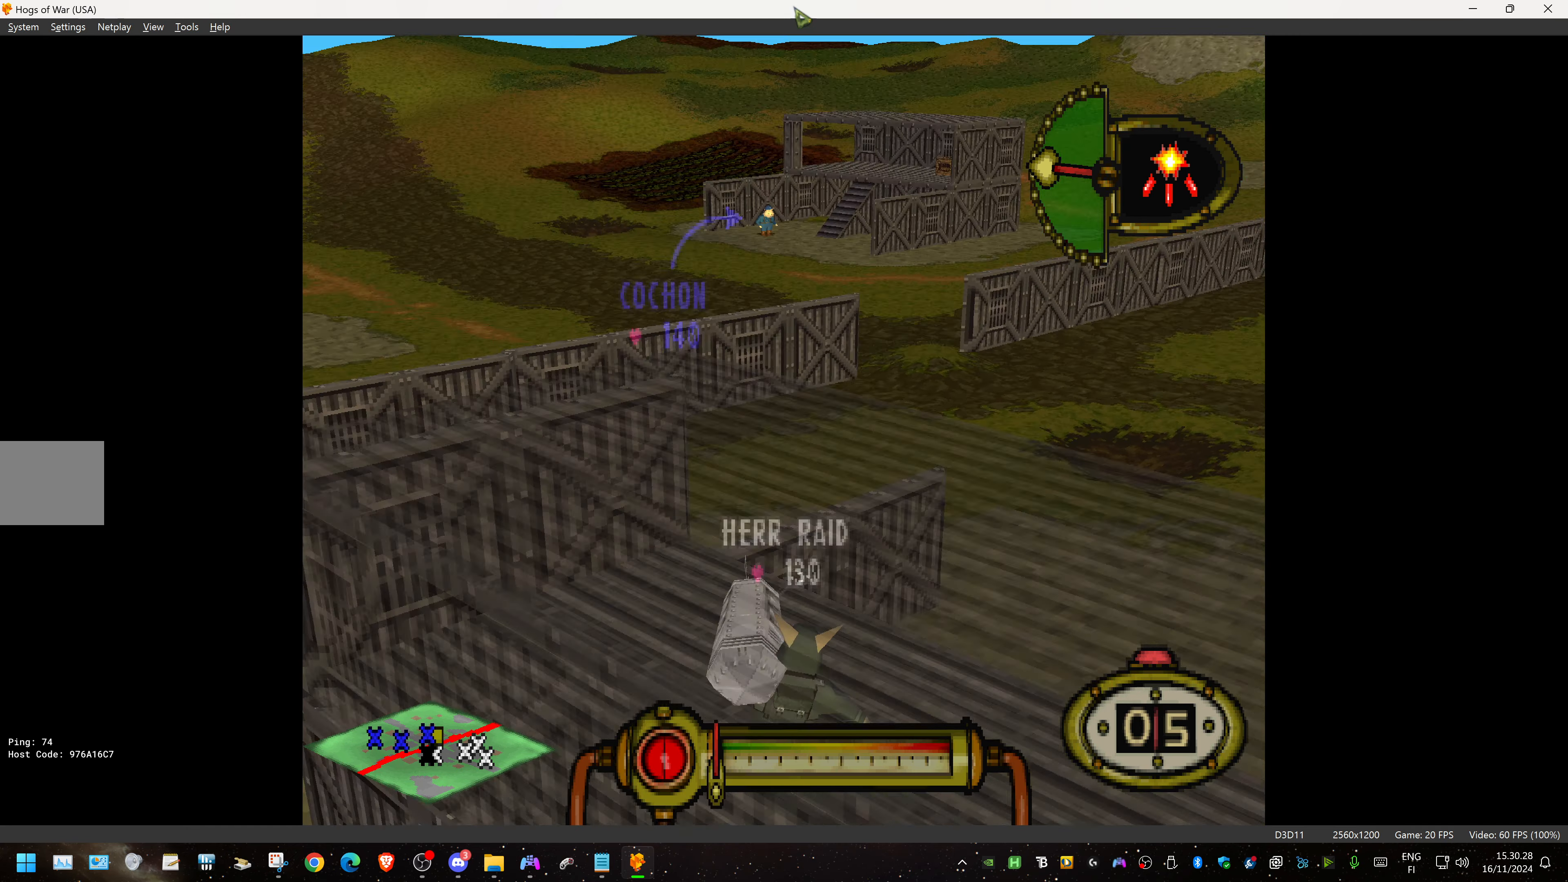
{"buttons": ["CROSS", "L1"], "events": [[116, "R1", "down"], [300, "R1", "up"]]}
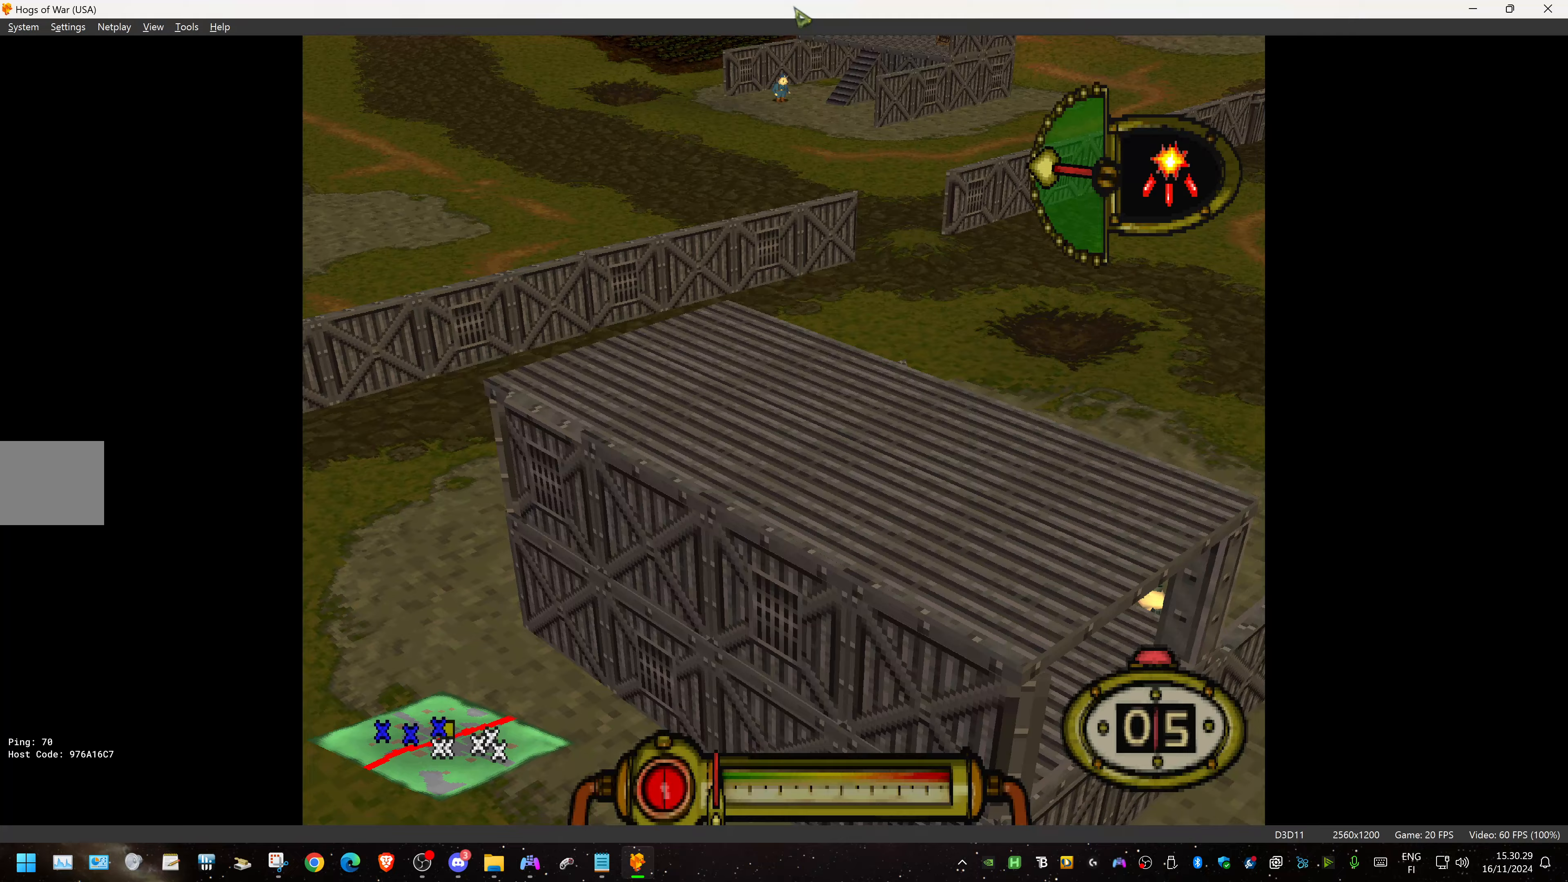
{"buttons": [], "events": [[133, "CROSS", "up"], [233, "L1", "up"]]}